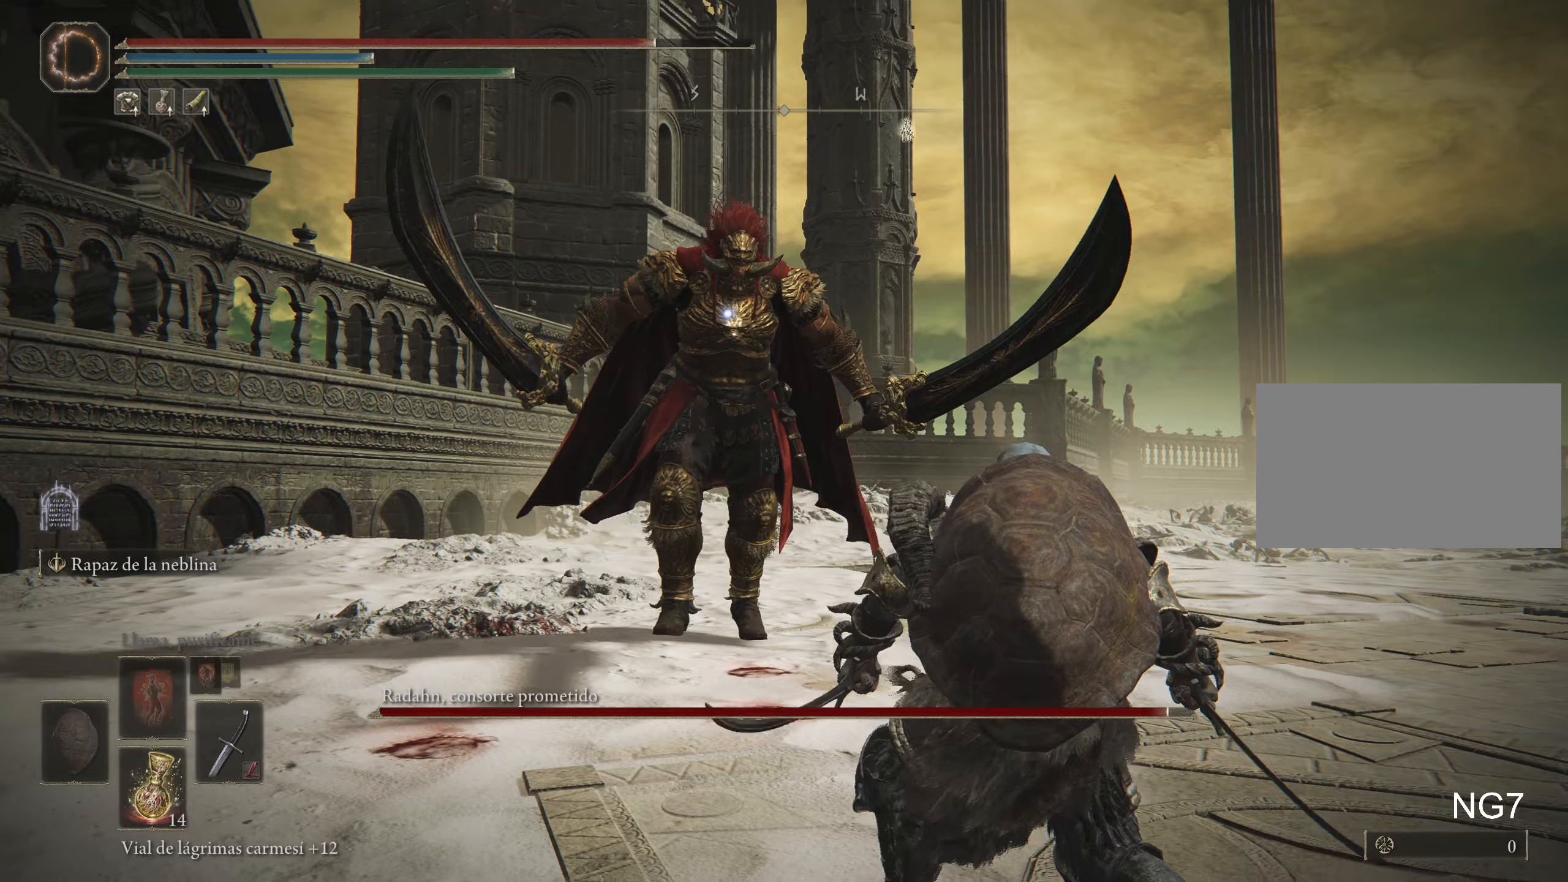
Gameplay with keyboard and mouse; each line is a JSON object with the keys and mouse buttons held at the frame after it. "events" lists presses ("down") and releases ("up") of "1", "2", "3", "4", "5", "a", "alt", "c", "caps_lock", "ctrl", "d", "e", "f", "g", "q", "r", "s", "shift", "space", "t", "tab", "v", "w", "x", "z", "mouse_left", "mouse_wheel" and "mouse_right" between this image and that frame as [ms after this image, input, new state], when the widget could be followed in between. "mouse_left", "mouse_wheel", "mouse_right" = the "left", "wheel", "right" buttons of the "mouse" list. No other keys are recorded. "wheel" means that the mouse wheel is clicked or scrolled. Not read: mouse_move.
{"keys": ["w"], "mouse": [], "events": [[150, "w", "down"], [200, "d", "up"]]}
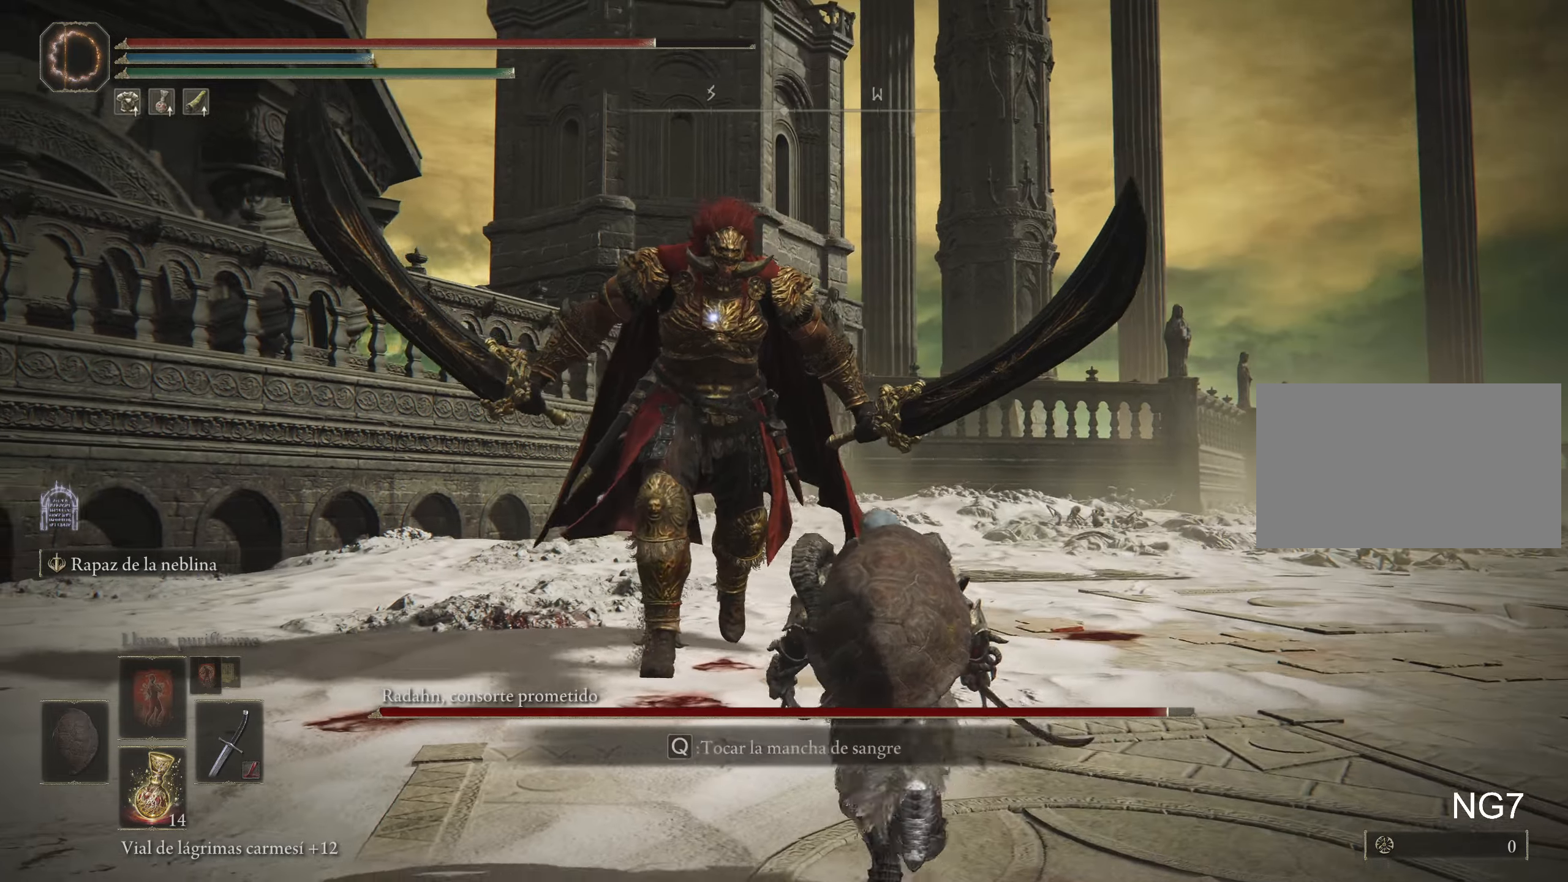
{"keys": ["w"], "mouse": [], "events": []}
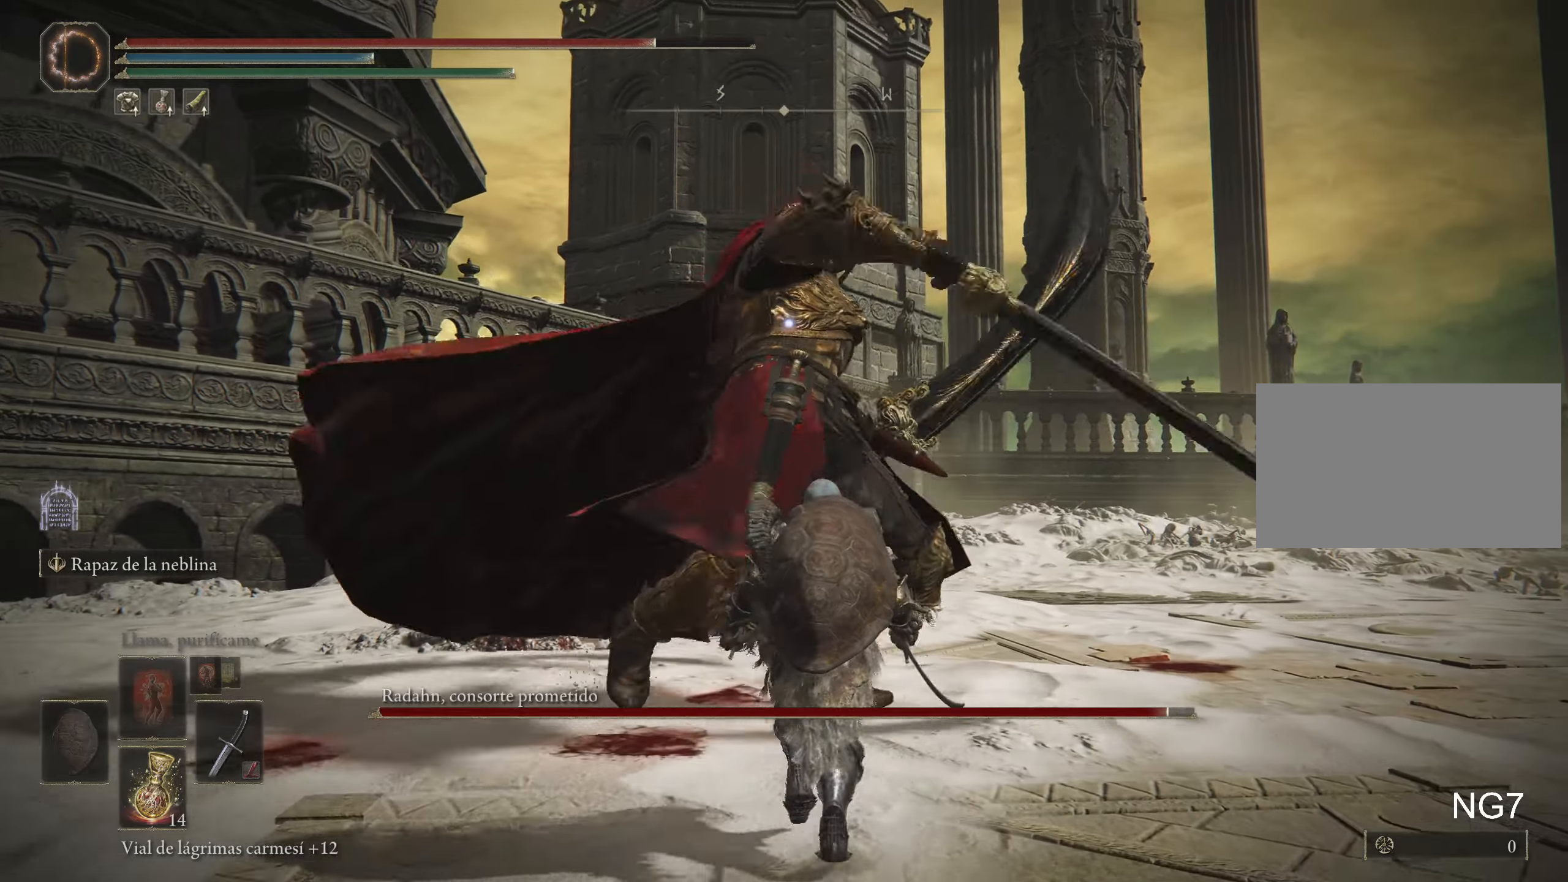
{"keys": ["w"], "mouse": [], "events": [[233, "space", "down"], [417, "space", "up"]]}
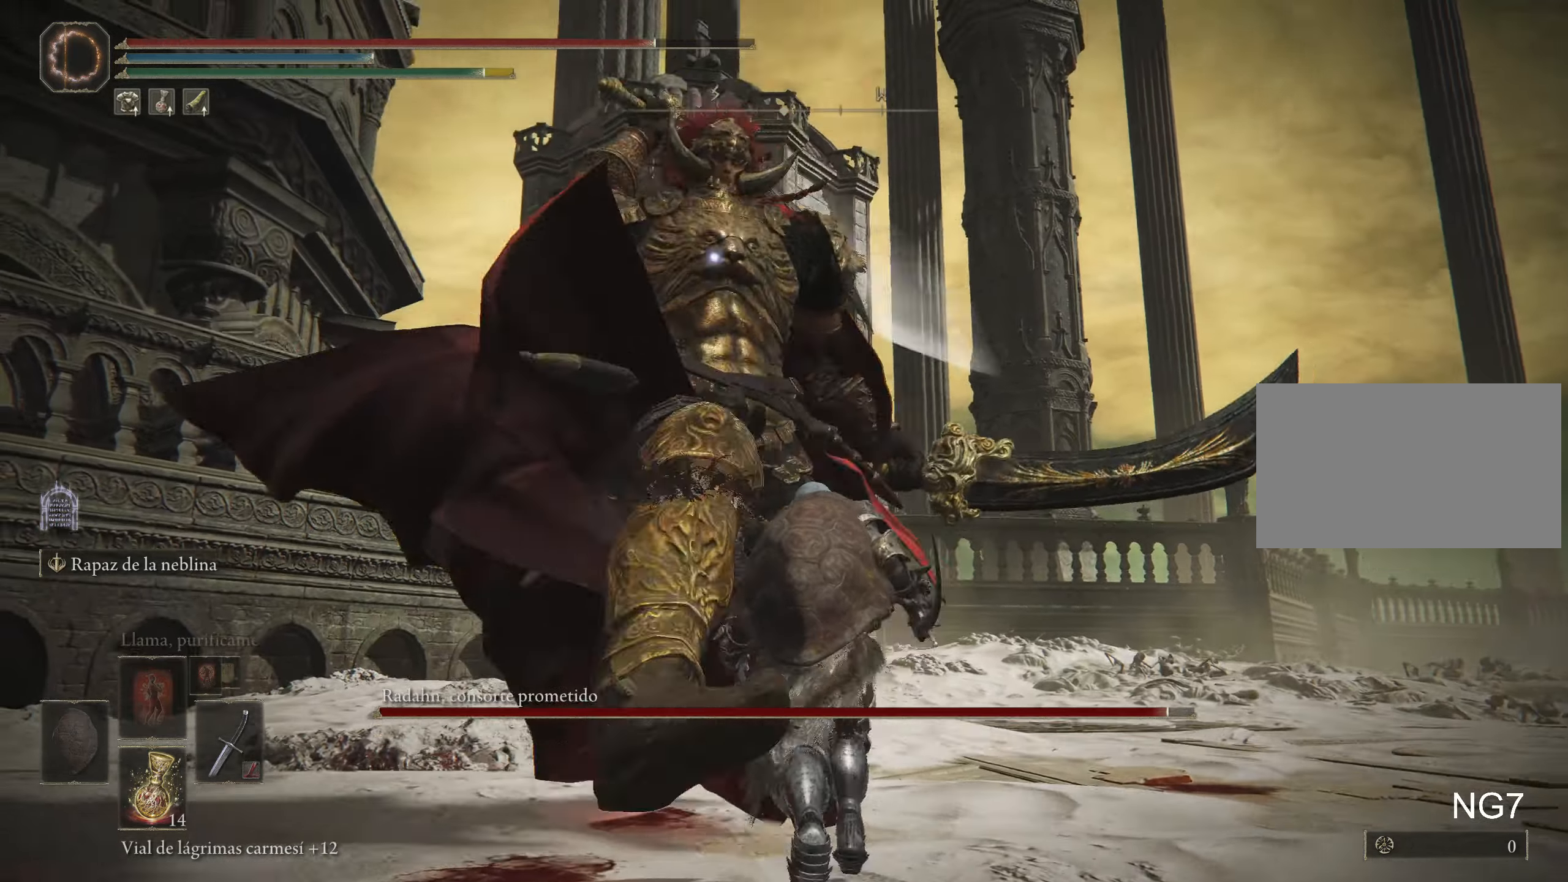
{"keys": [], "mouse": [], "events": [[300, "w", "up"]]}
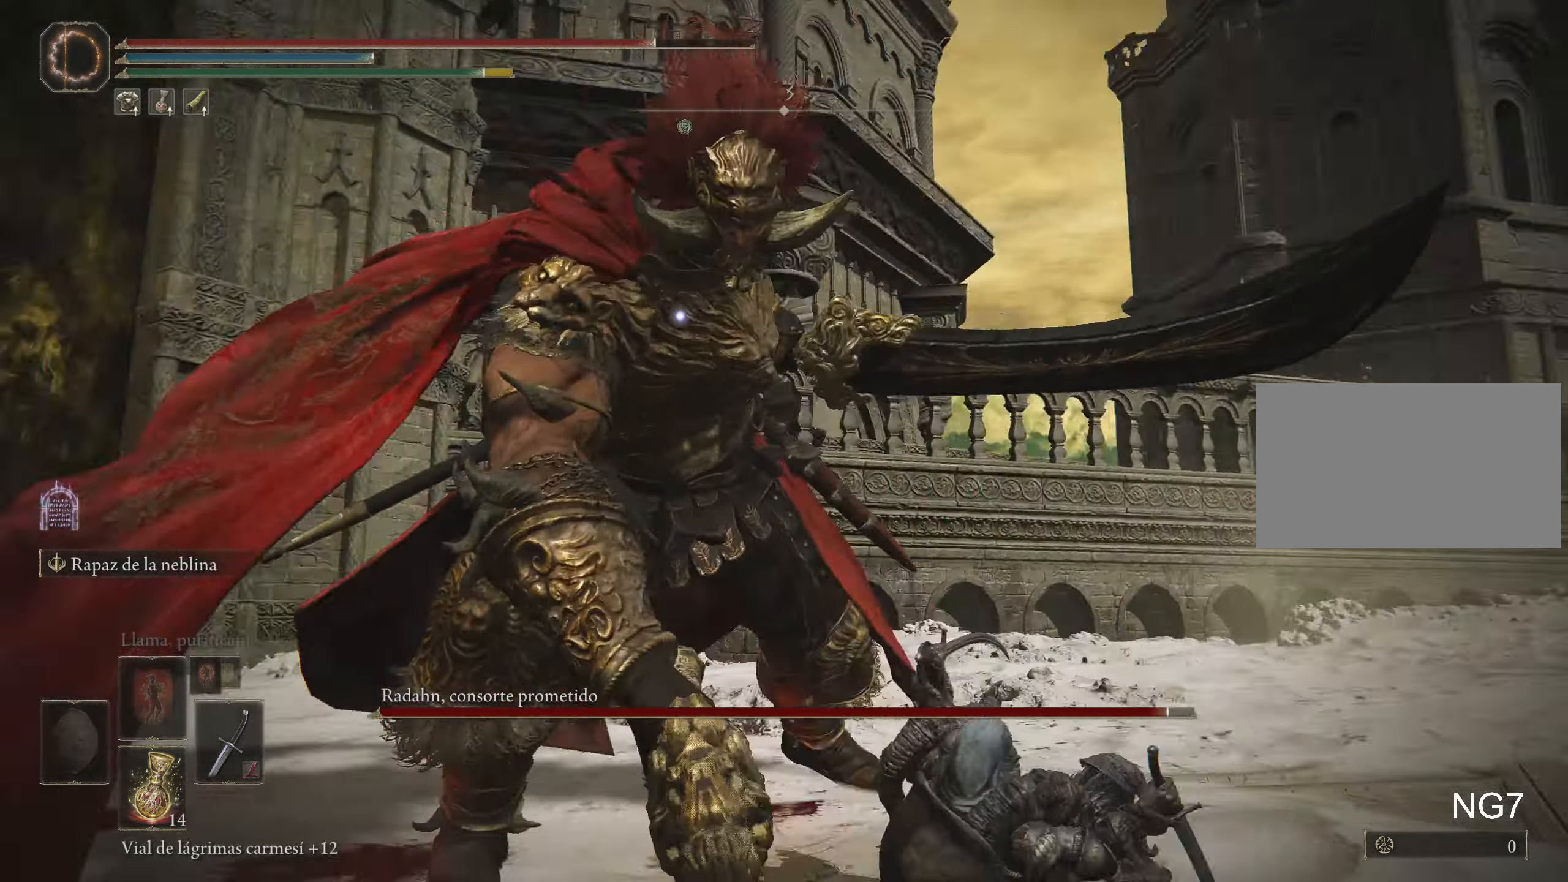
{"keys": ["space", "w"], "mouse": [], "events": [[333, "w", "down"], [383, "space", "down"]]}
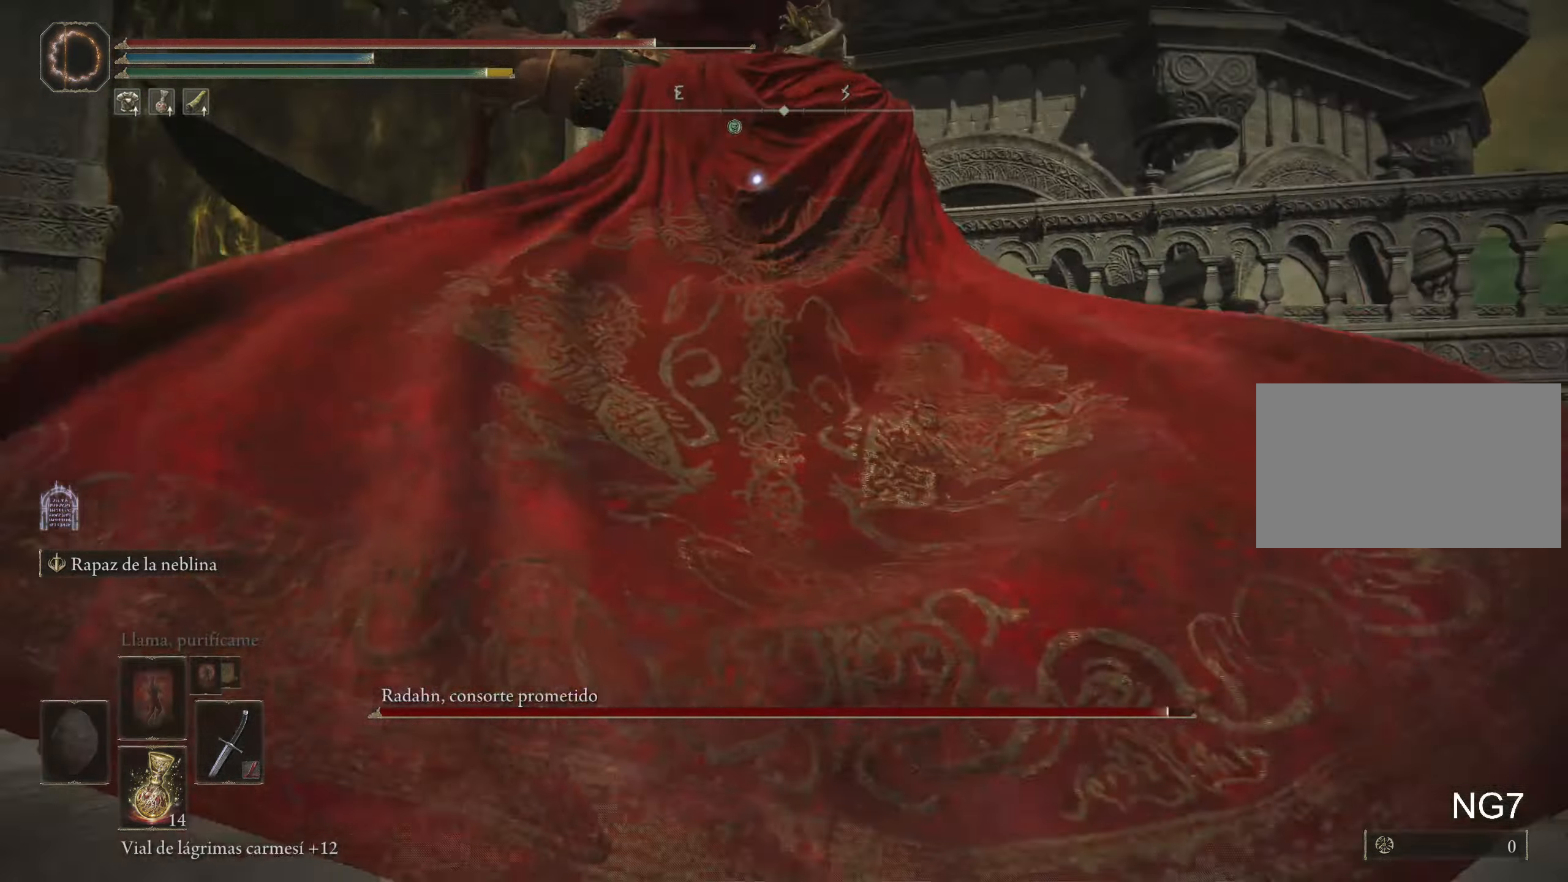
{"keys": ["w"], "mouse": [], "events": [[33, "space", "up"]]}
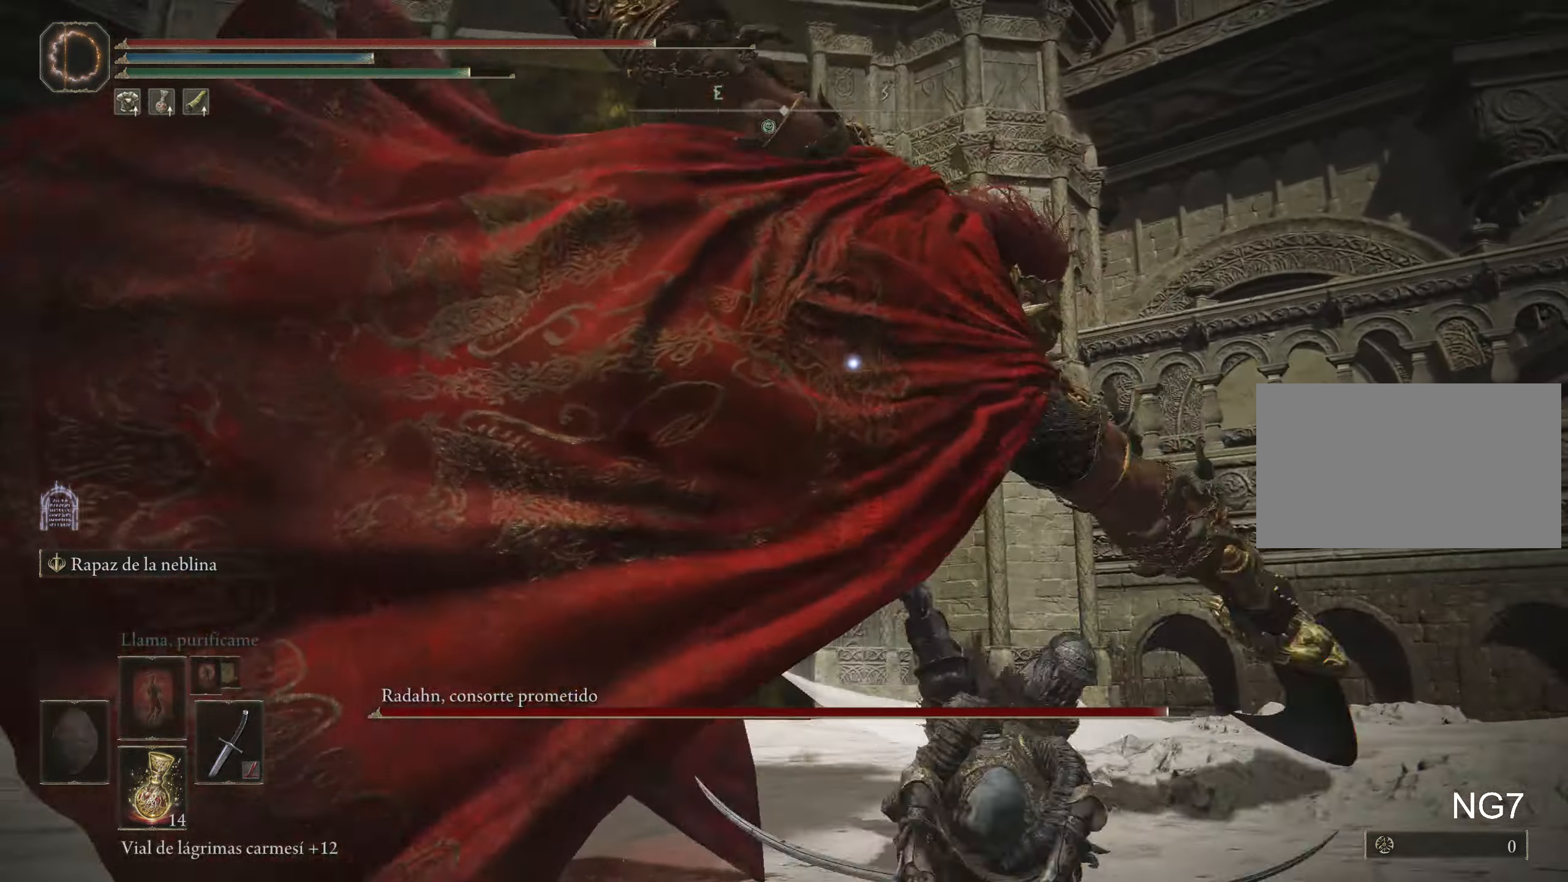
{"keys": ["w"], "mouse": [], "events": [[133, "space", "down"], [267, "space", "up"]]}
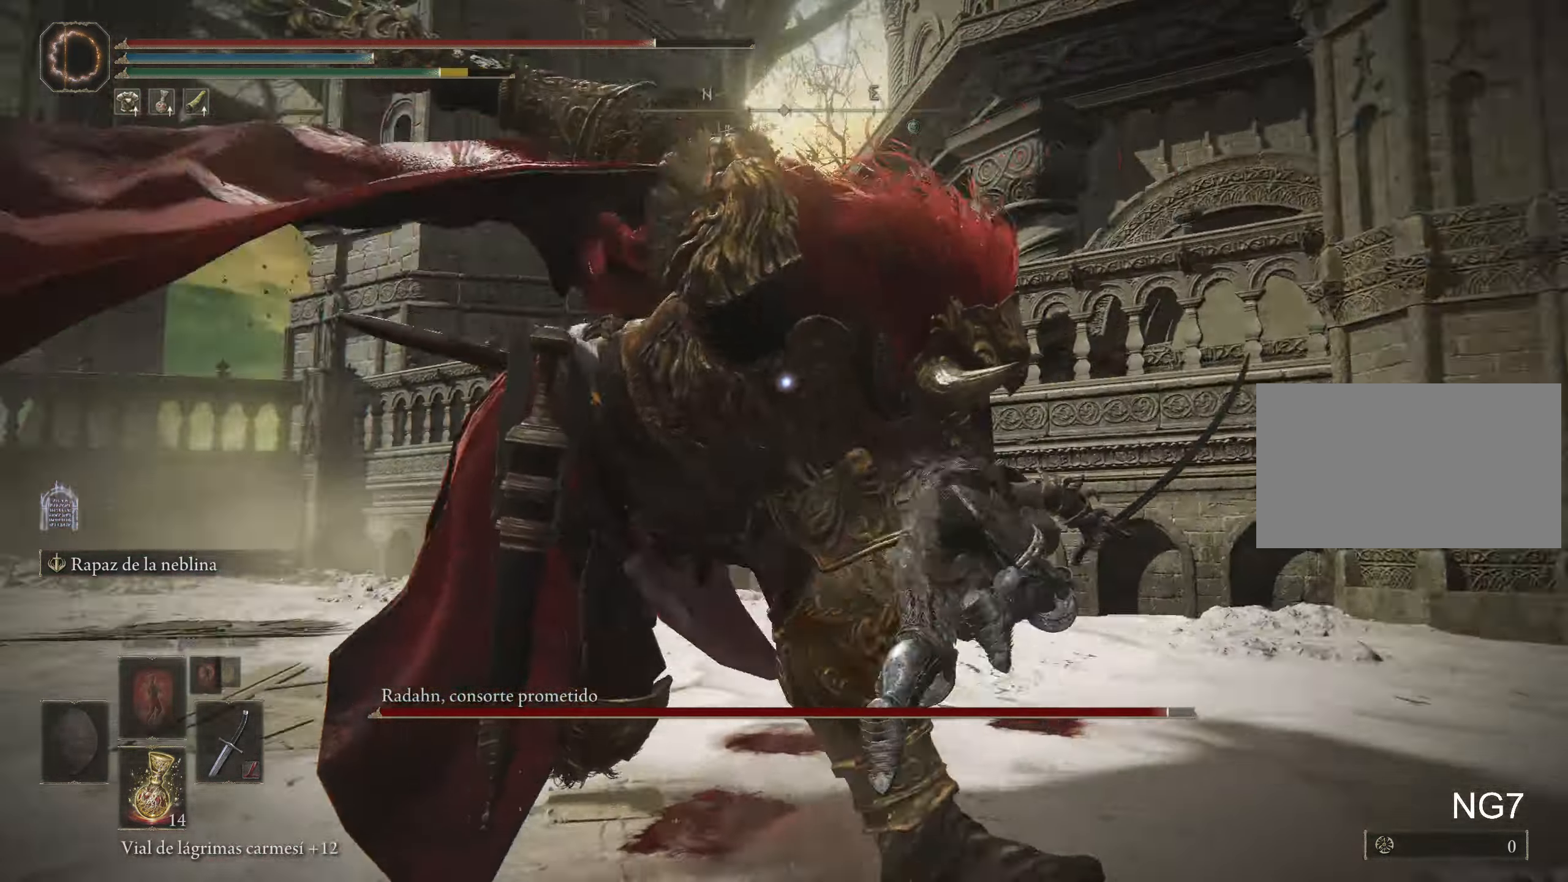
{"keys": [], "mouse": [], "events": [[283, "mouse_left", "down"], [367, "w", "up"], [467, "mouse_left", "up"]]}
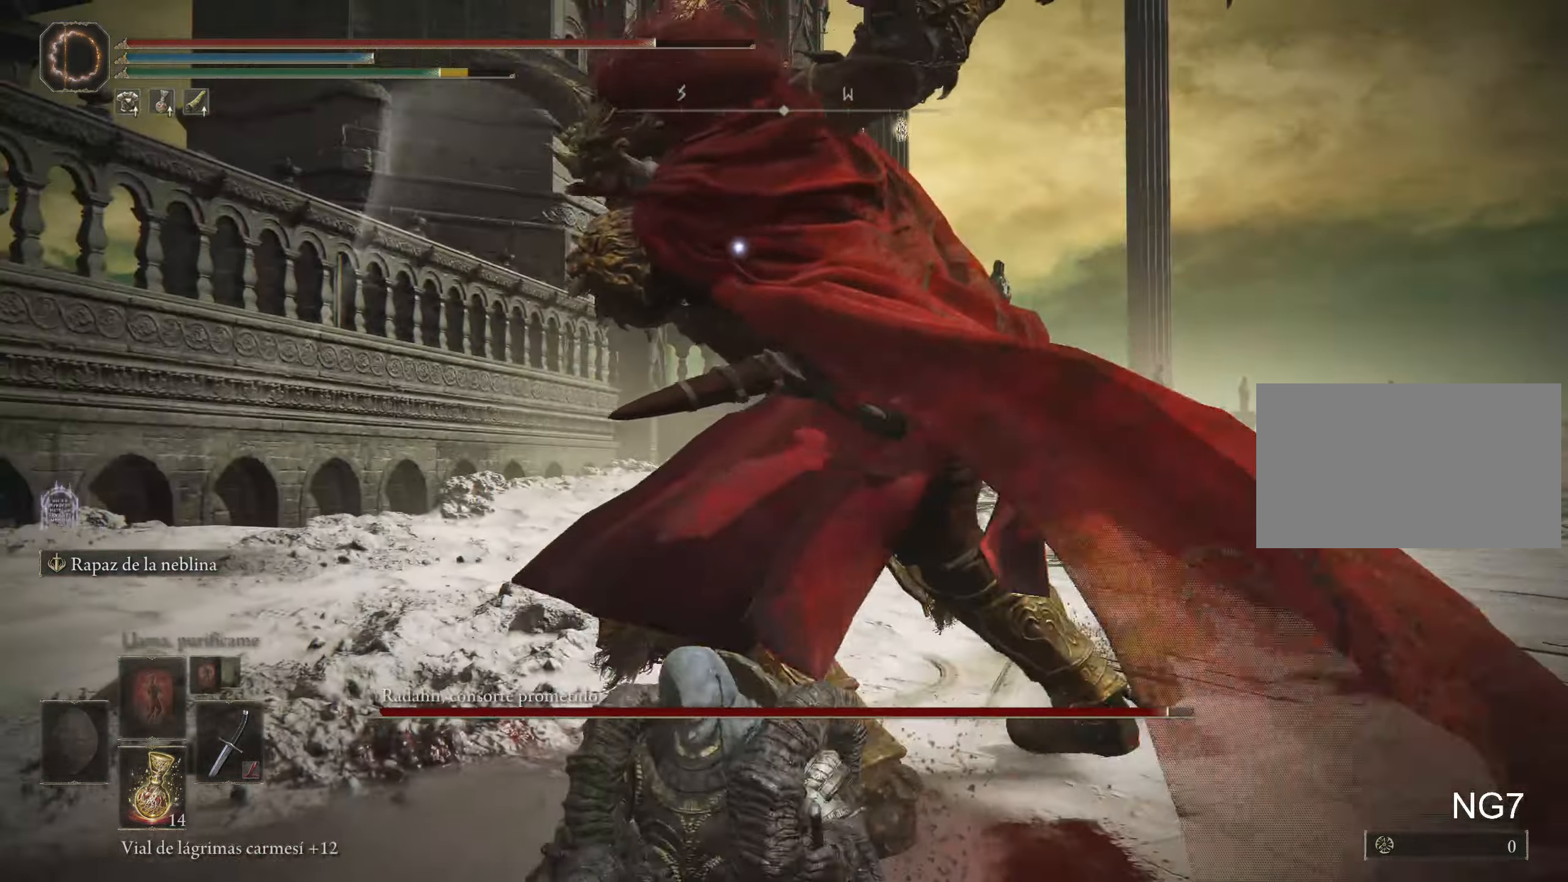
{"keys": [], "mouse": [], "events": []}
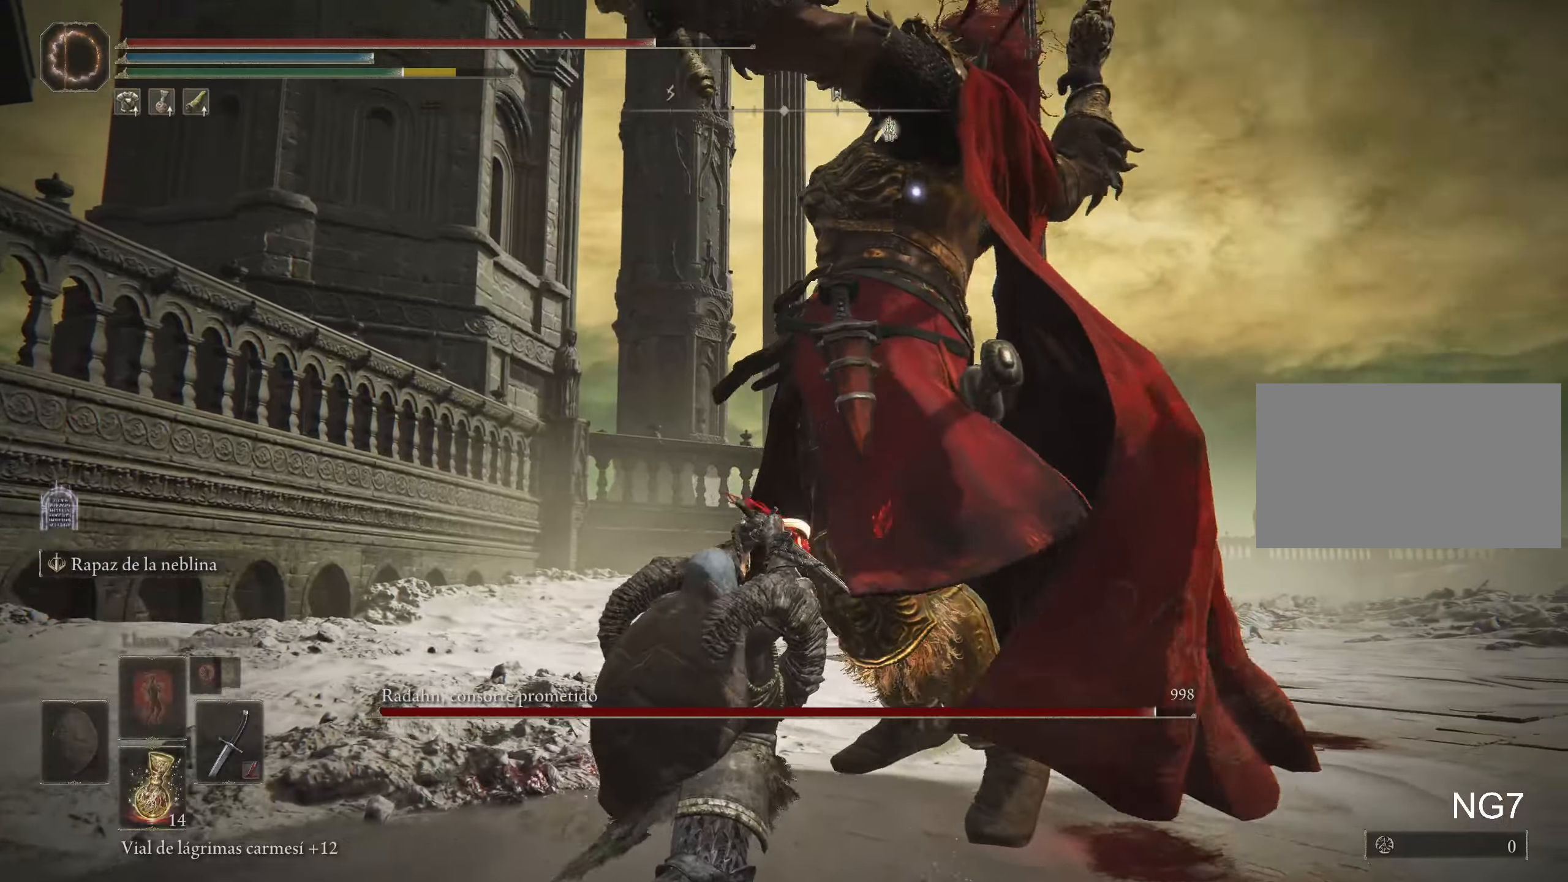
{"keys": ["a"], "mouse": [], "events": [[267, "a", "down"], [317, "space", "down"], [450, "space", "up"]]}
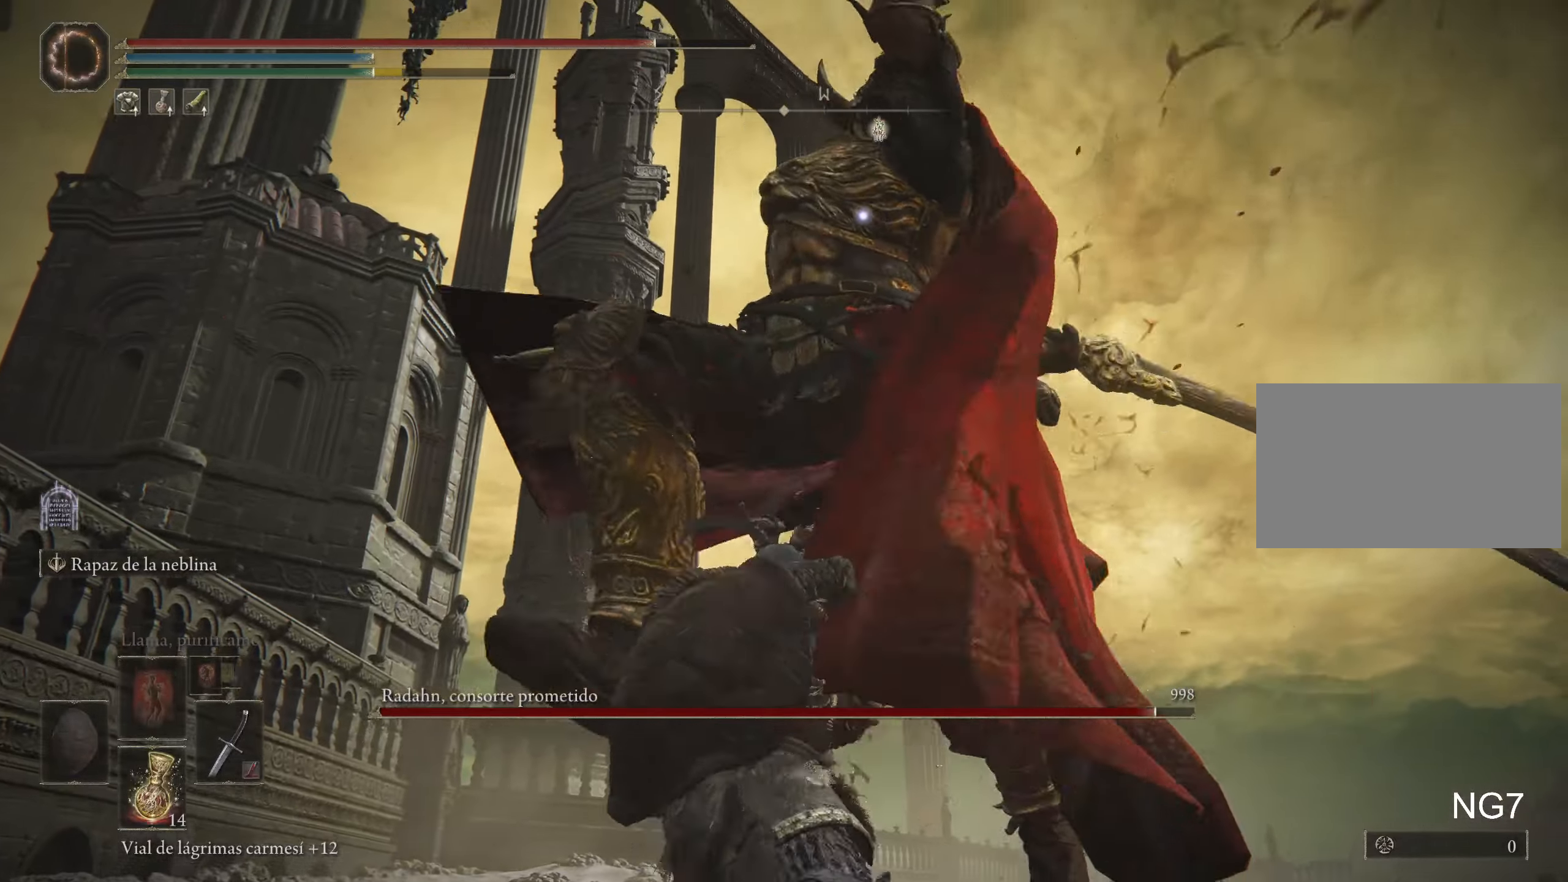
{"keys": ["a"], "mouse": [], "events": []}
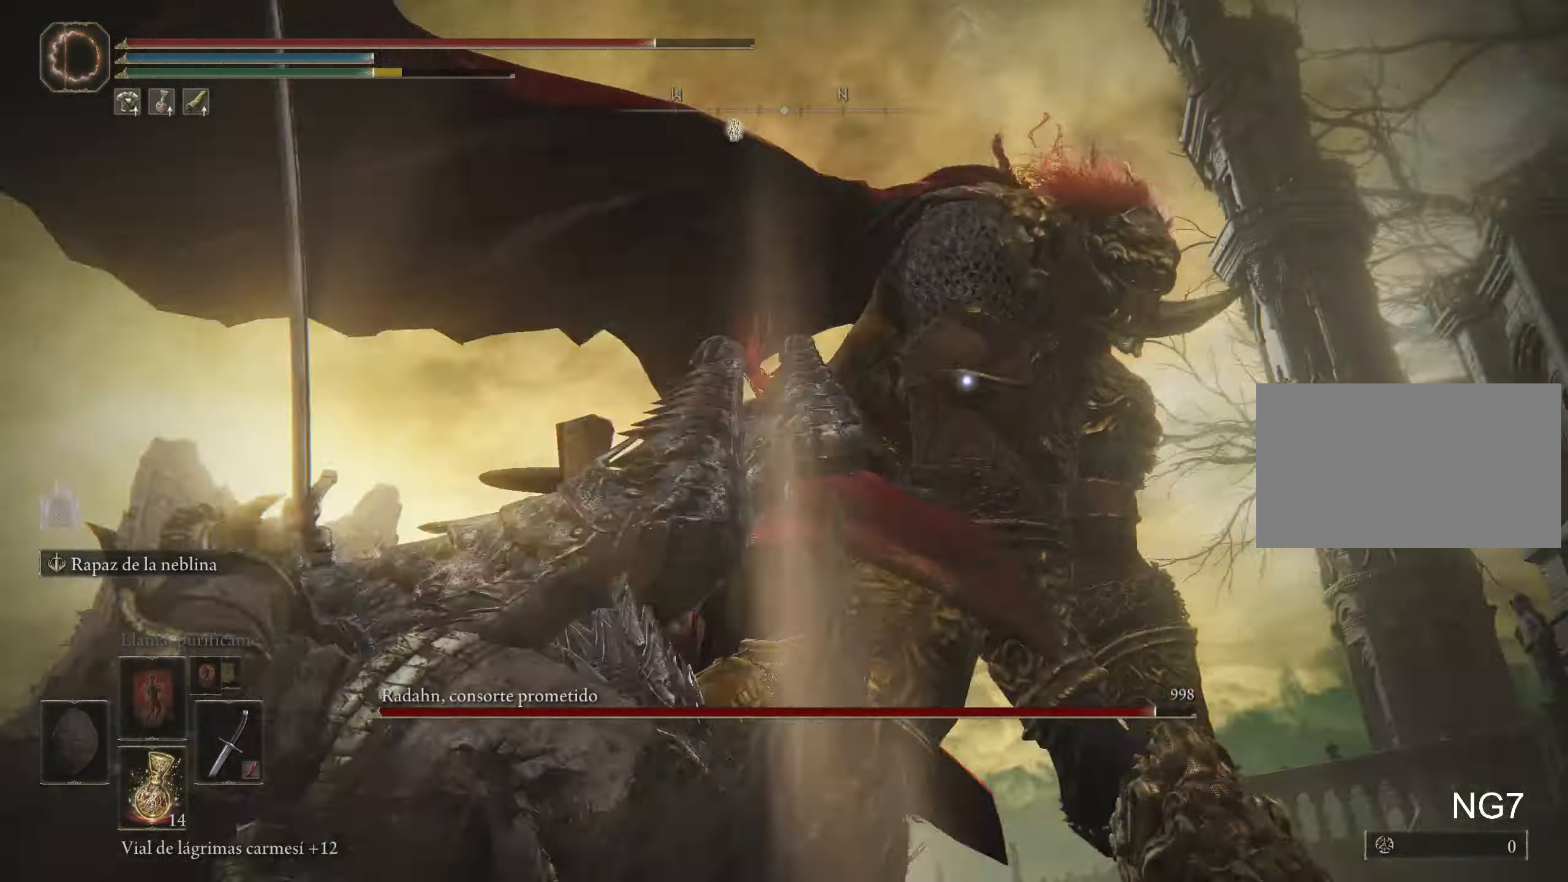
{"keys": [], "mouse": [], "events": [[167, "a", "up"]]}
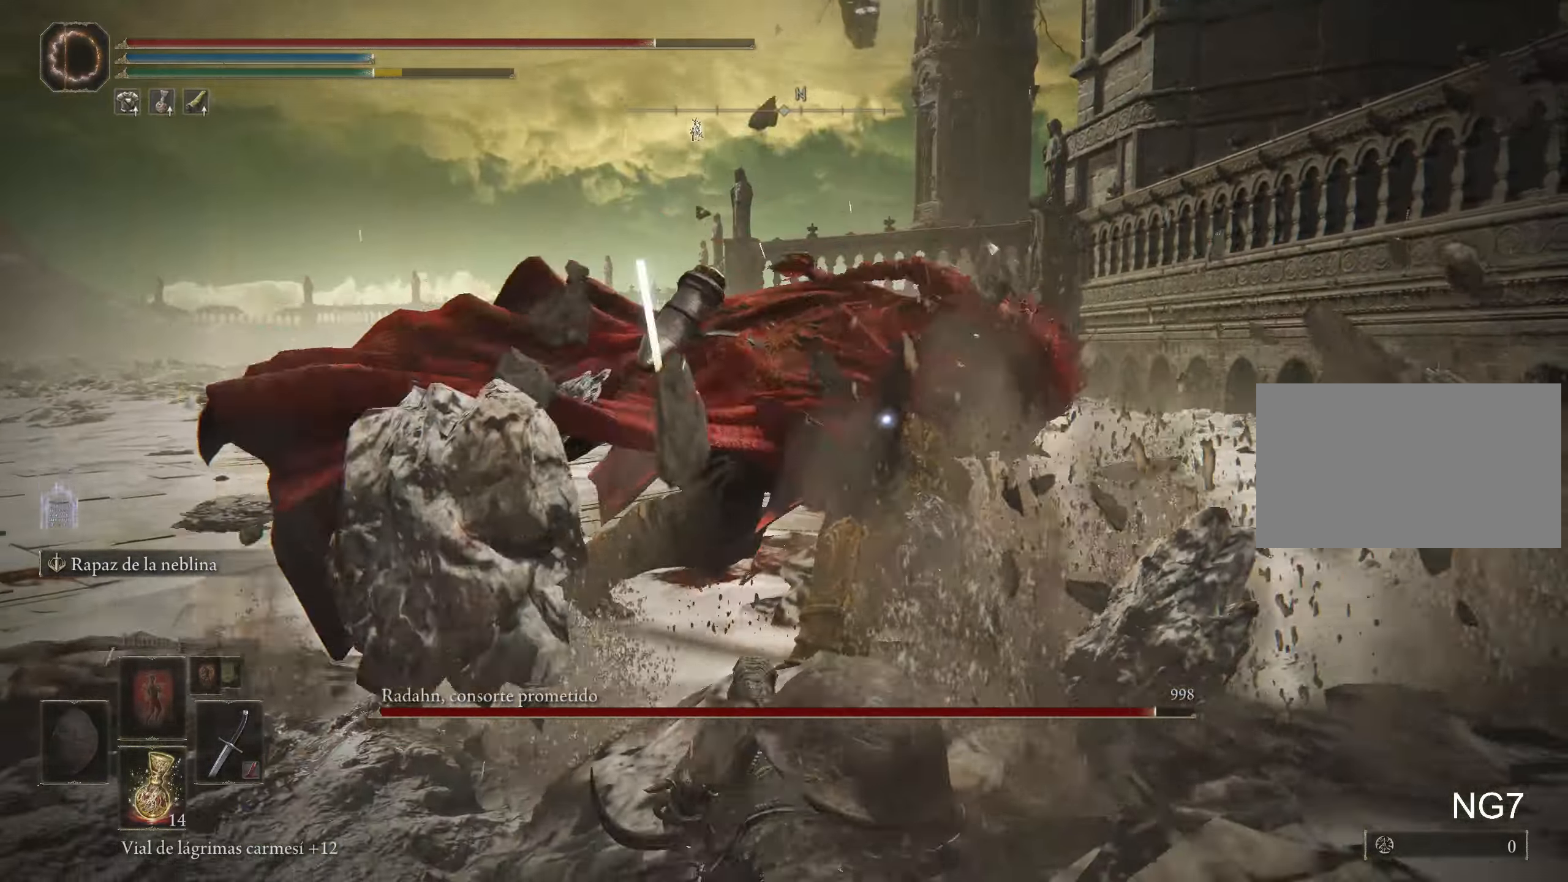
{"keys": ["w"], "mouse": [], "events": [[34, "space", "down"], [34, "w", "down"], [184, "space", "up"]]}
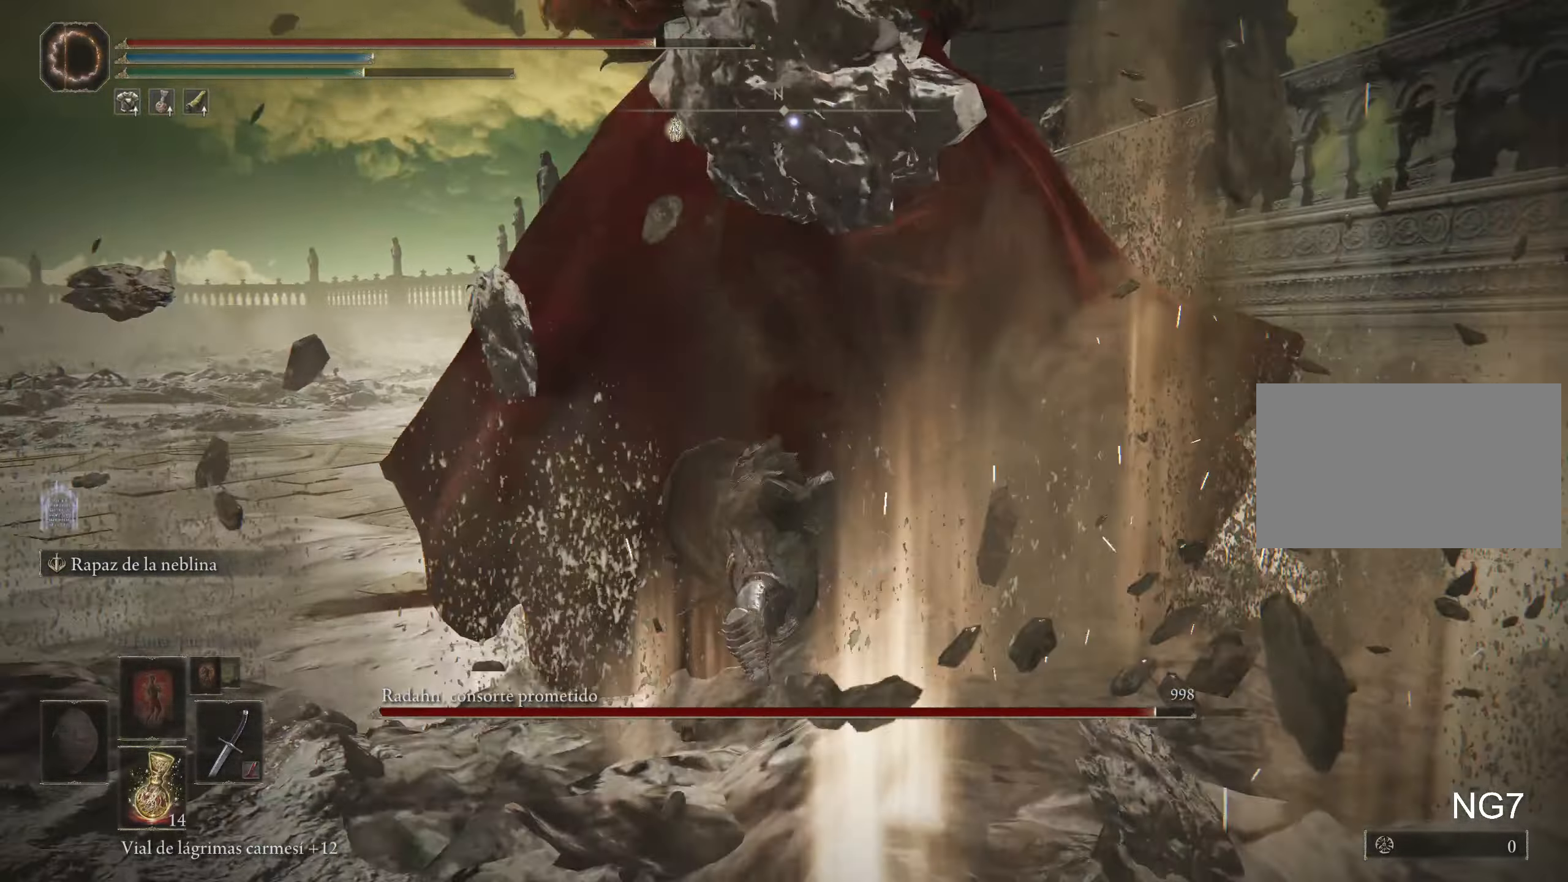
{"keys": [], "mouse": [], "events": [[134, "w", "up"], [184, "mouse_left", "down"], [284, "mouse_left", "up"], [334, "mouse_left", "down"], [484, "mouse_left", "up"]]}
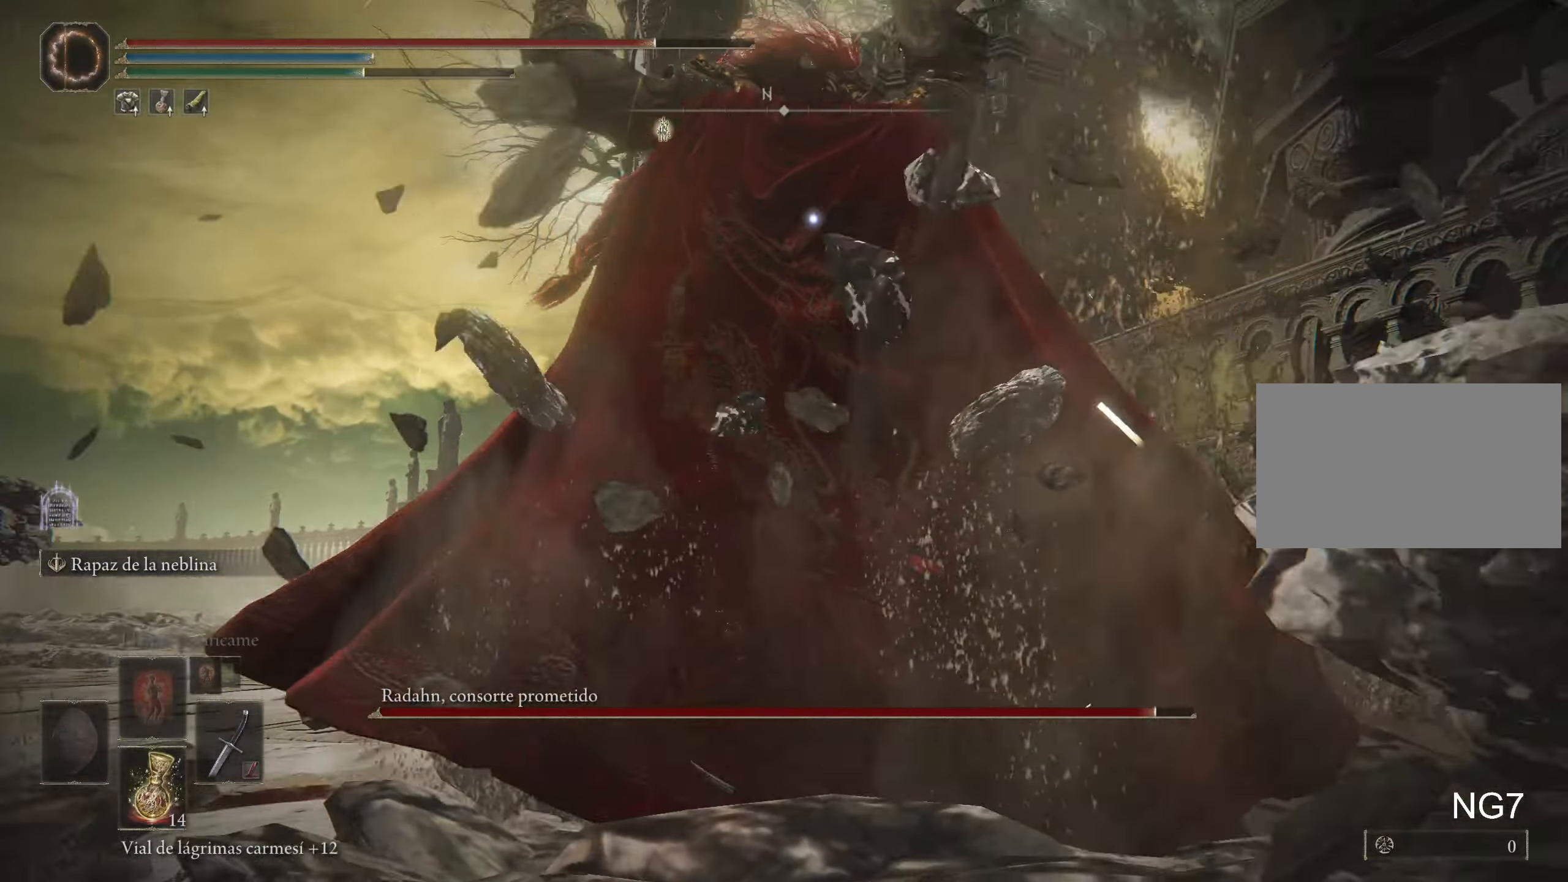
{"keys": ["a"], "mouse": [], "events": [[484, "a", "down"]]}
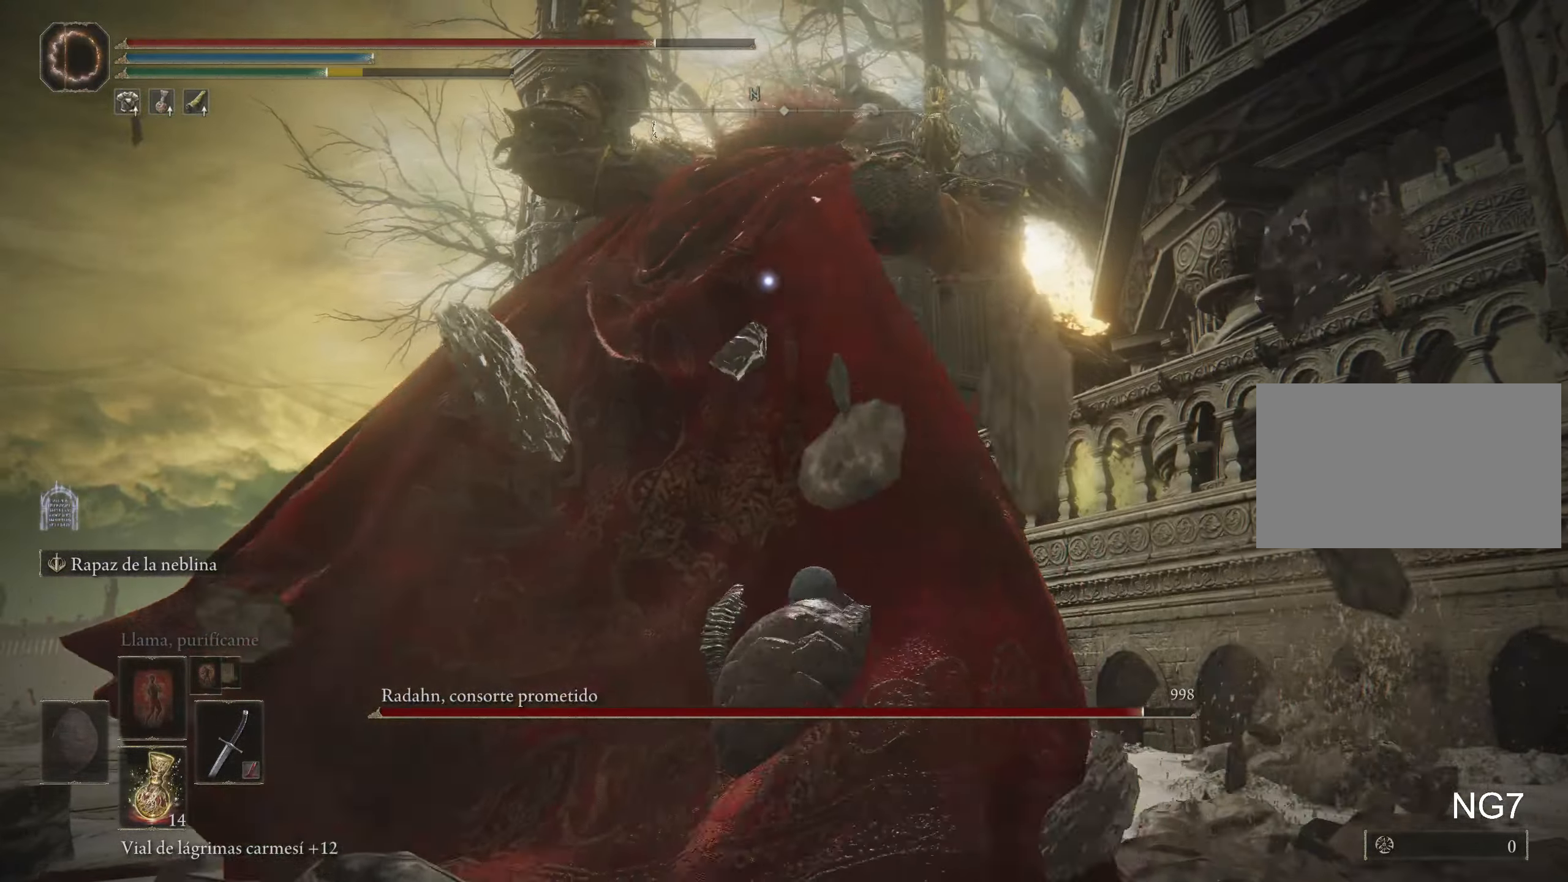
{"keys": ["a"], "mouse": [], "events": [[134, "mouse_left", "down"], [267, "mouse_left", "up"]]}
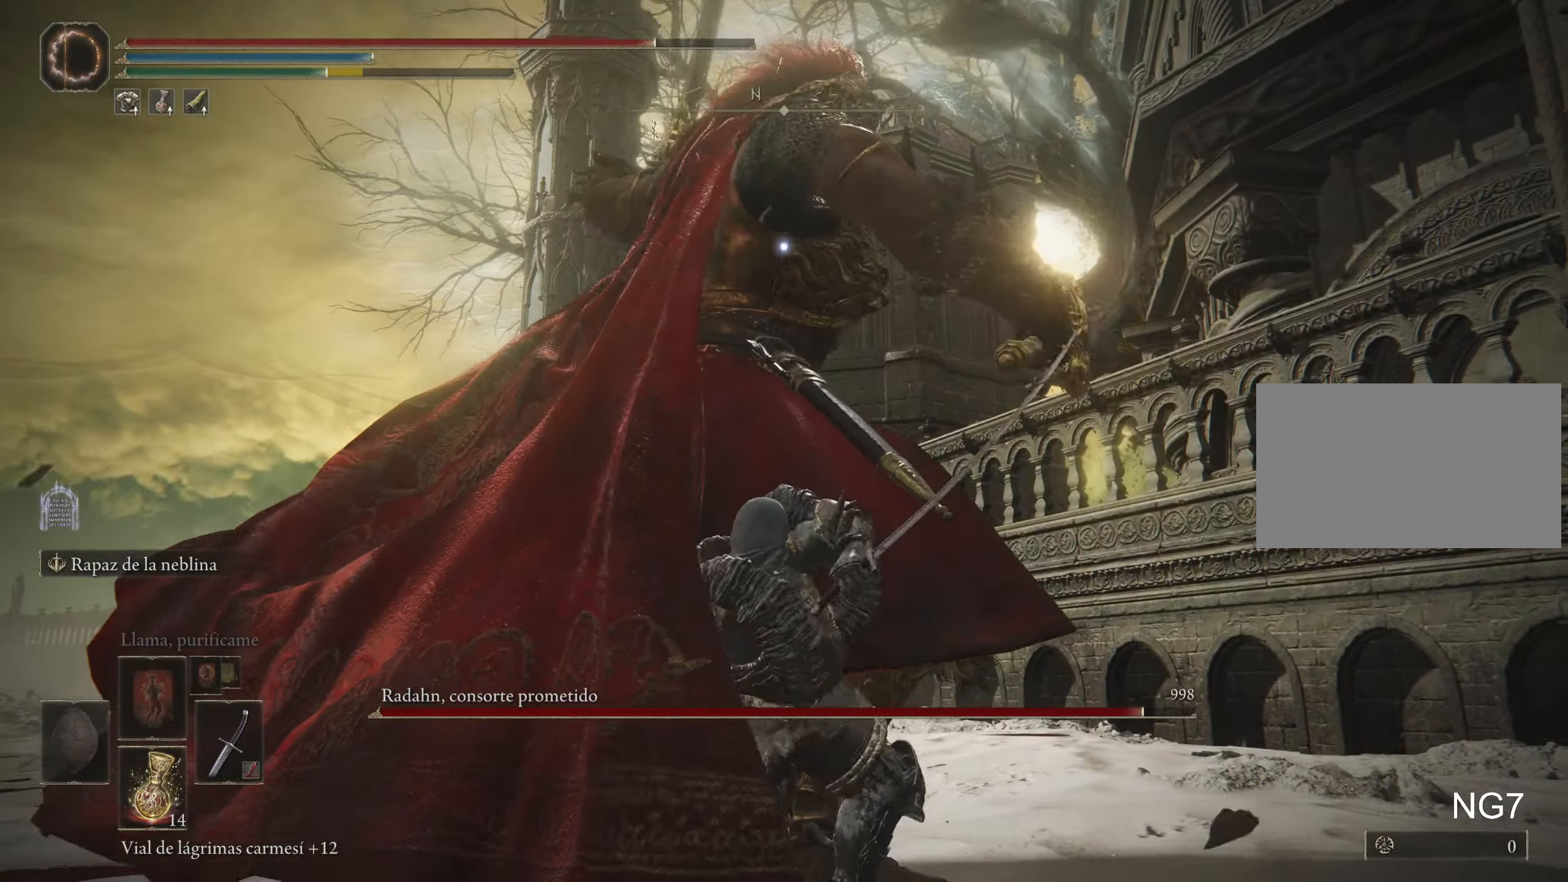
{"keys": [], "mouse": [], "events": [[200, "a", "up"]]}
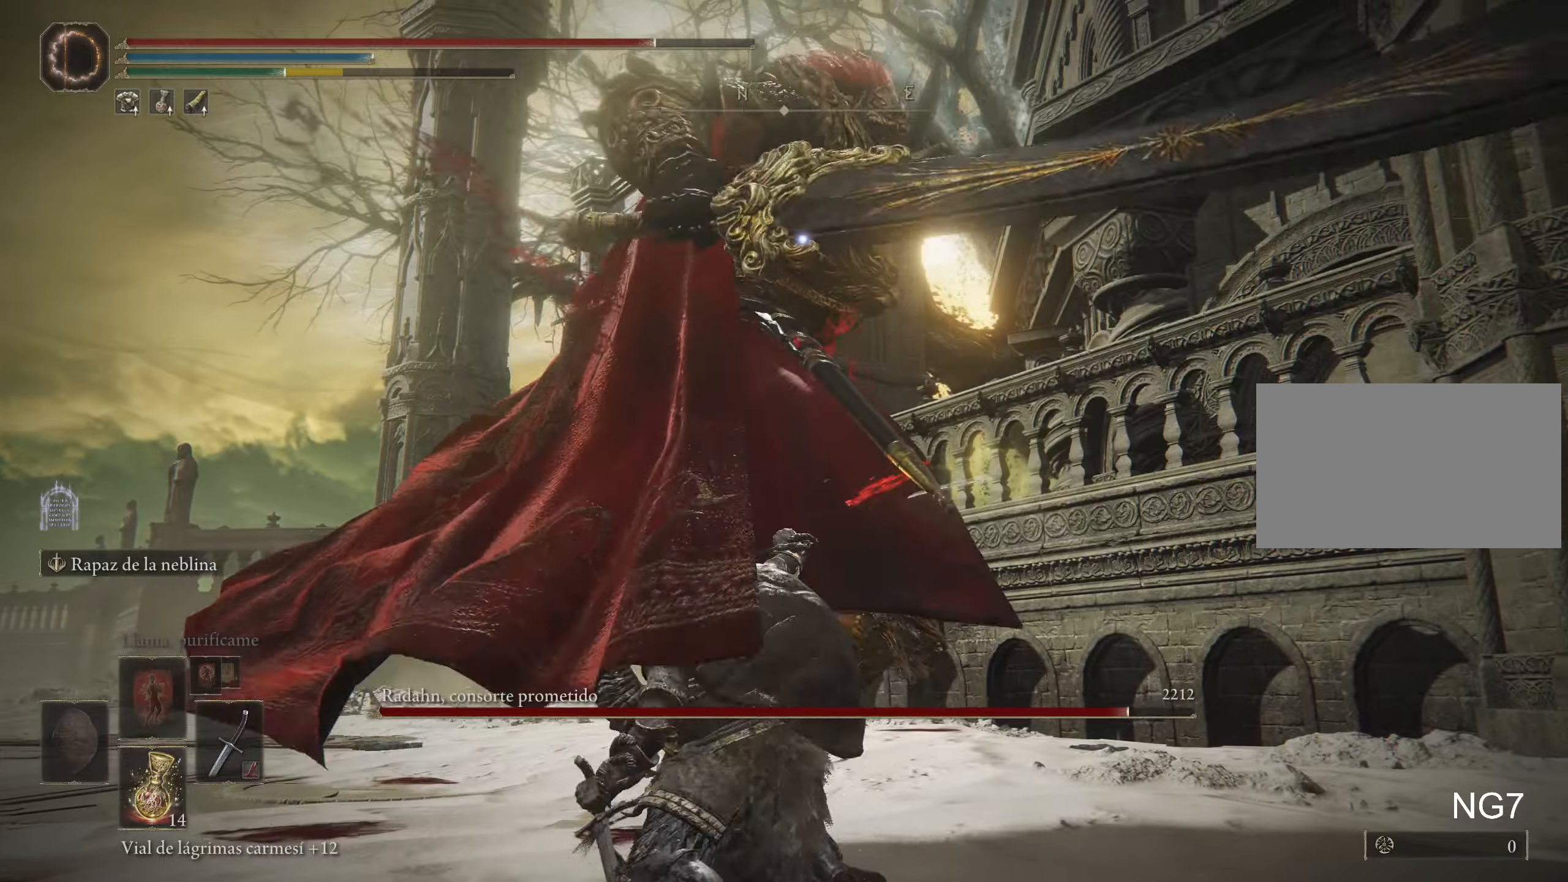
{"keys": [], "mouse": [], "events": []}
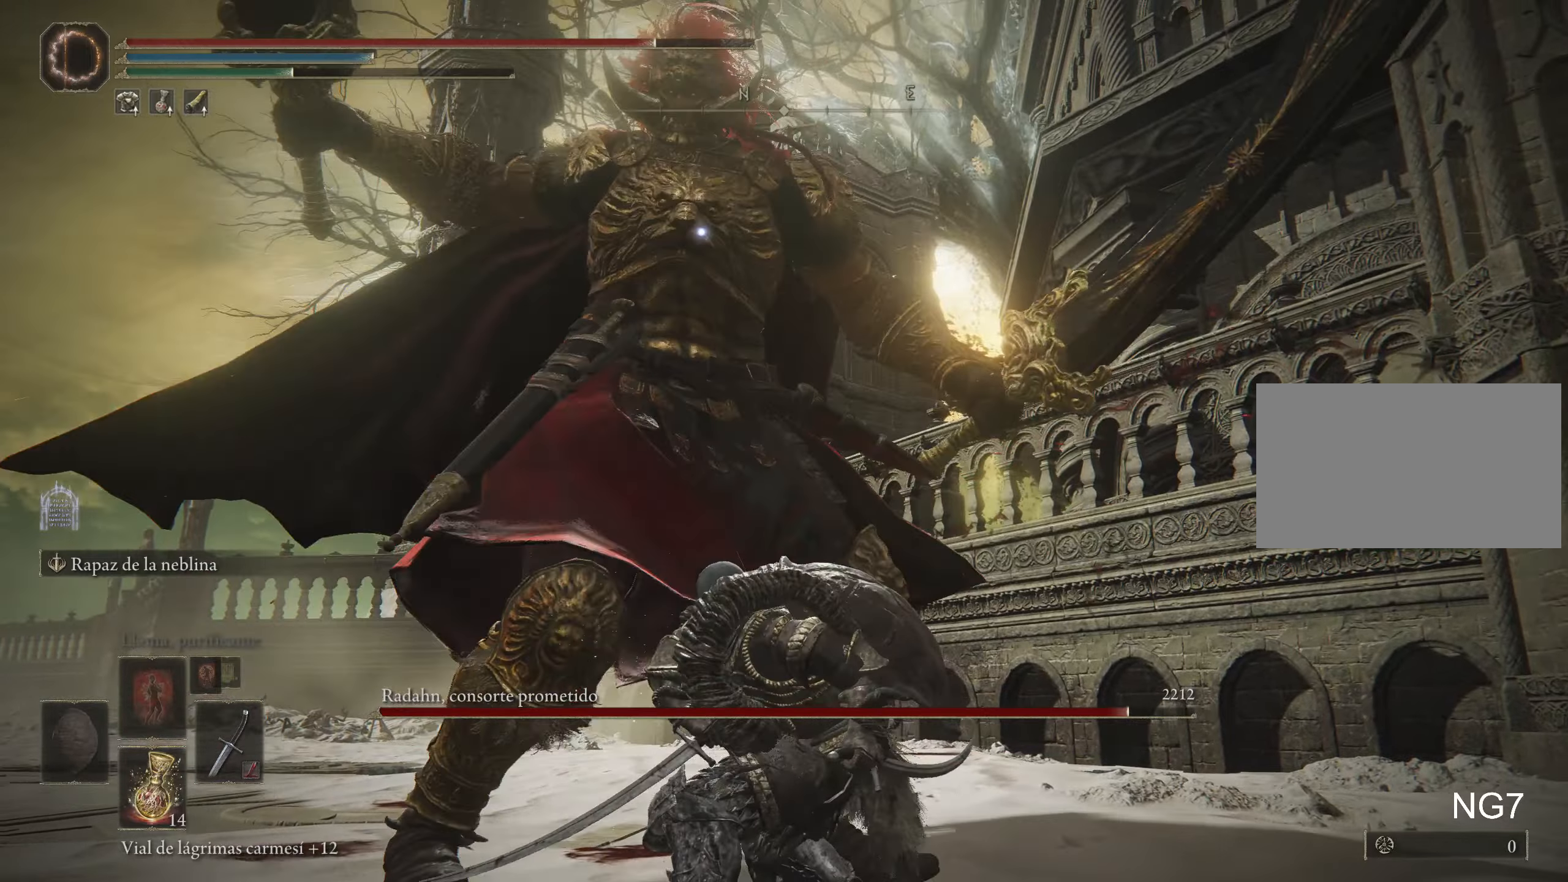
{"keys": ["w"], "mouse": [], "events": [[266, "space", "down"], [266, "w", "down"], [366, "space", "up"], [450, "space", "down"], [500, "space", "up"]]}
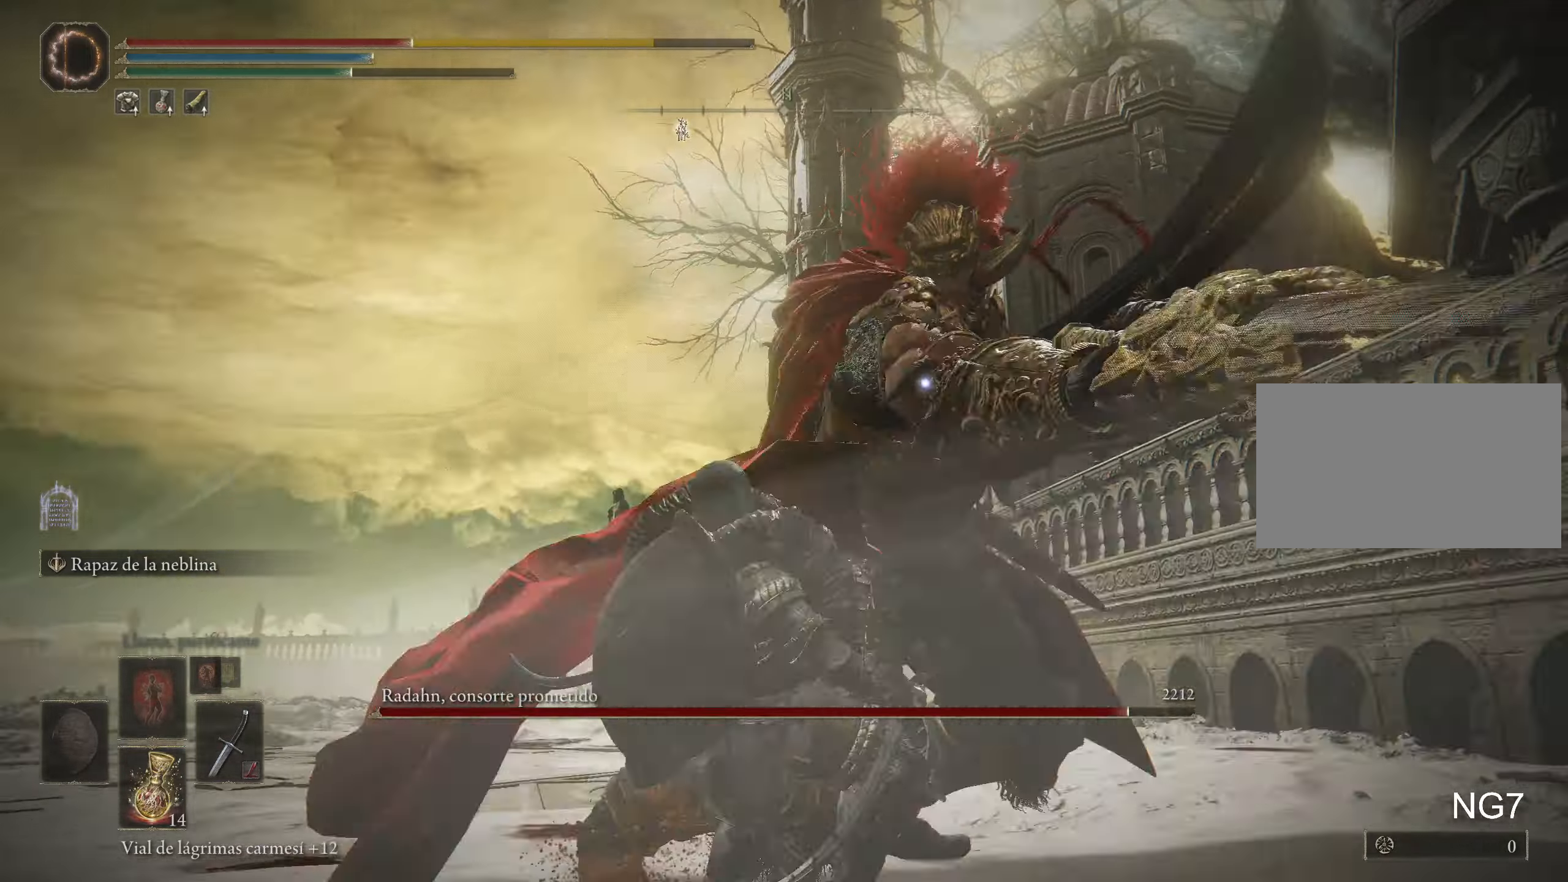
{"keys": [], "mouse": [], "events": [[100, "space", "down"], [200, "space", "up"], [283, "space", "down"], [333, "space", "up"], [383, "w", "up"]]}
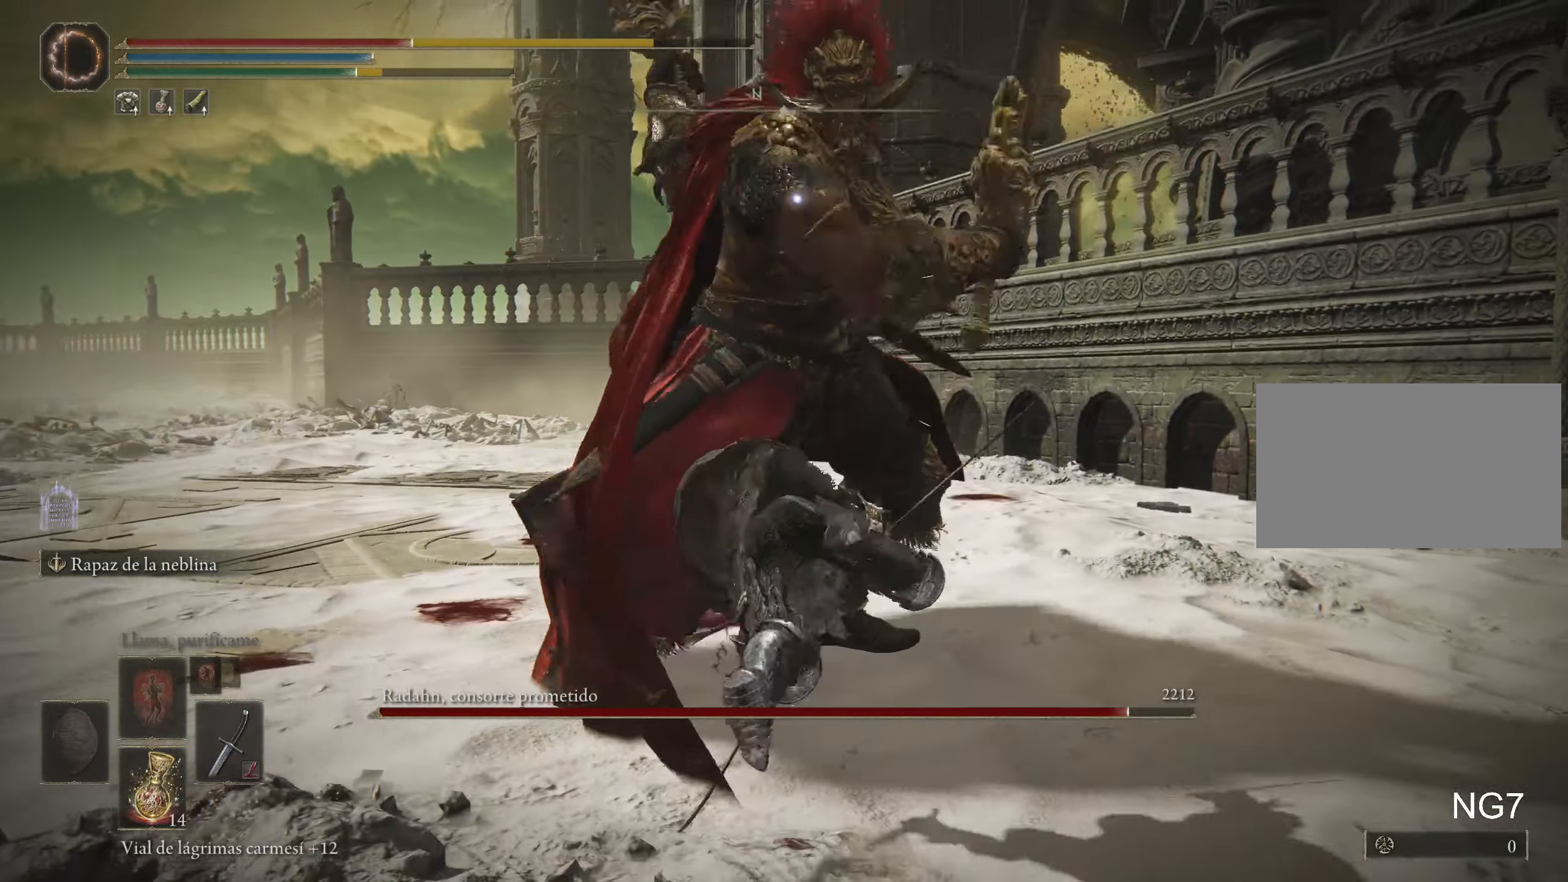
{"keys": ["space", "w"], "mouse": [], "events": [[250, "space", "down"], [250, "w", "down"], [300, "space", "up"], [400, "space", "down"], [450, "space", "up"], [500, "space", "down"]]}
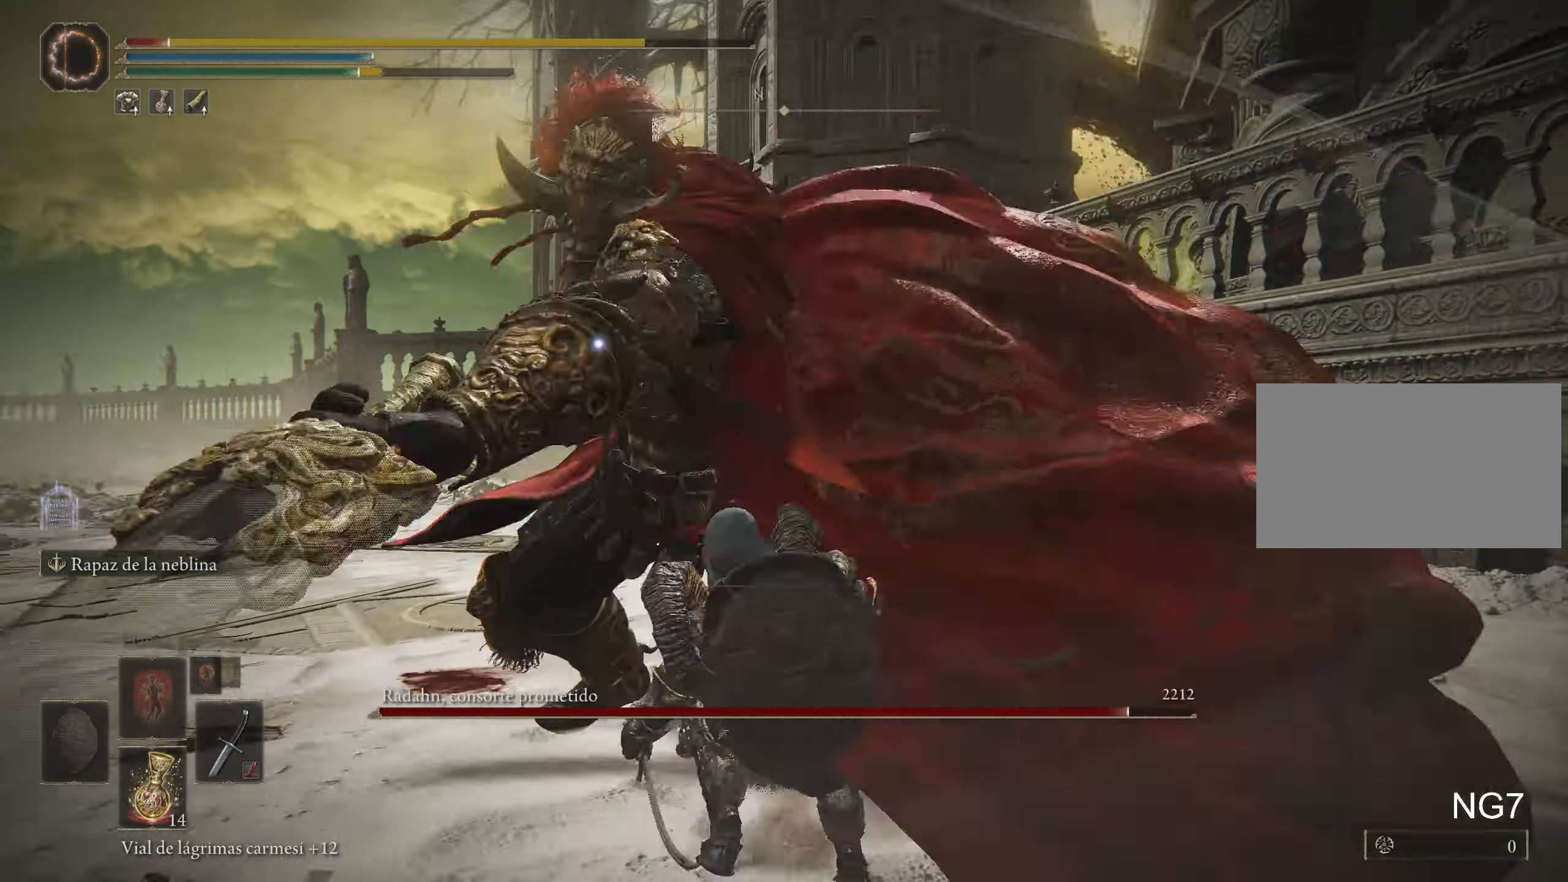
{"keys": [], "mouse": [], "events": [[116, "space", "up"], [266, "w", "up"]]}
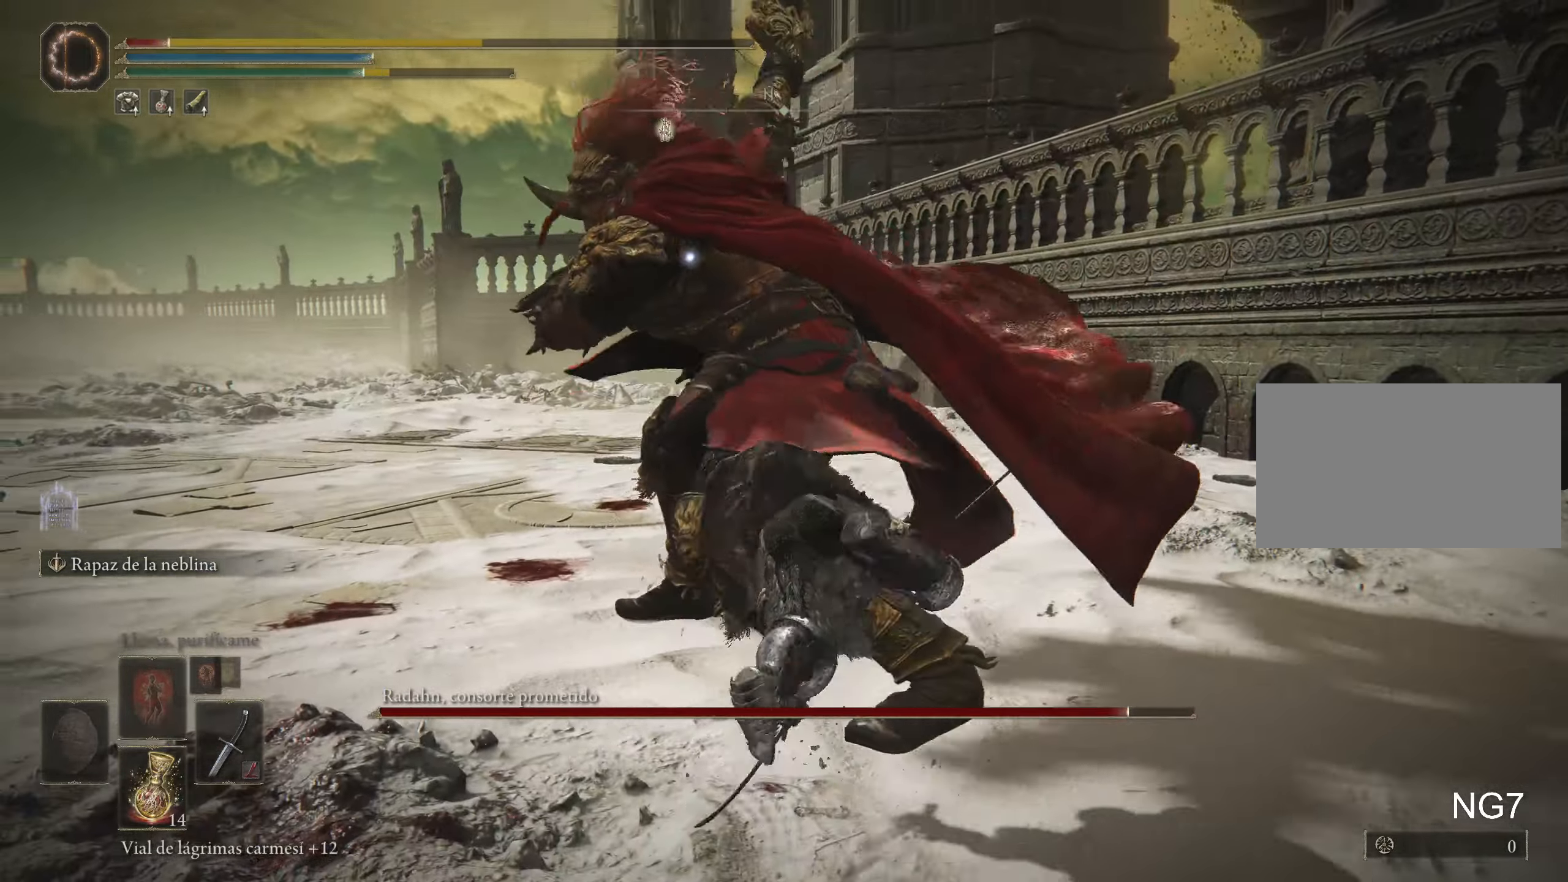
{"keys": ["a", "space", "w"], "mouse": [], "events": [[333, "a", "down"], [333, "space", "down"], [333, "w", "down"], [416, "space", "up"], [466, "space", "down"]]}
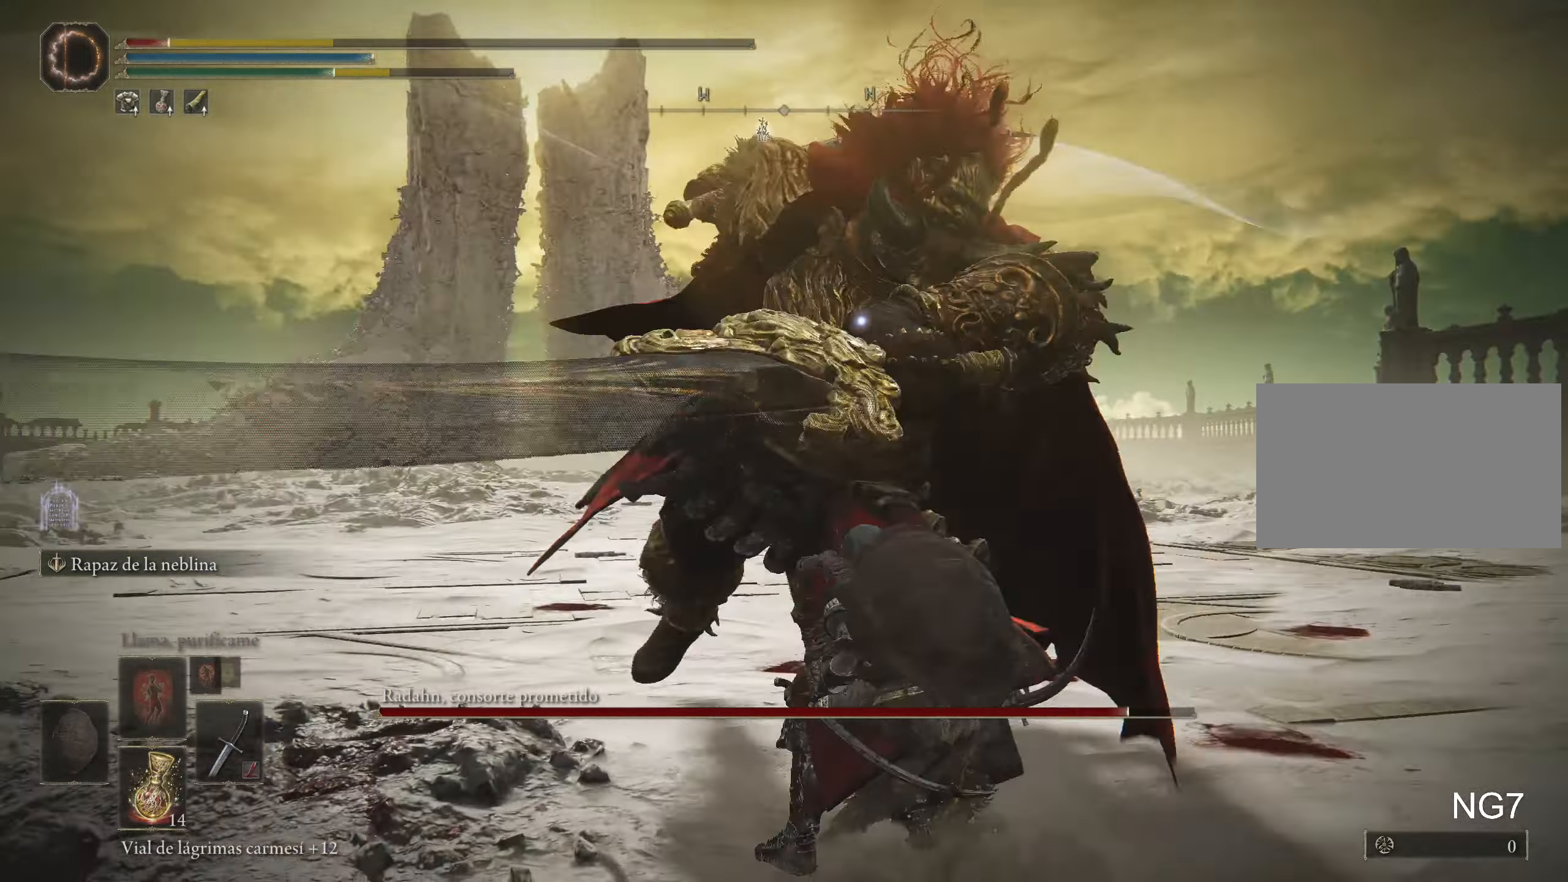
{"keys": [], "mouse": [], "events": [[66, "space", "up"], [400, "a", "up"], [400, "w", "up"]]}
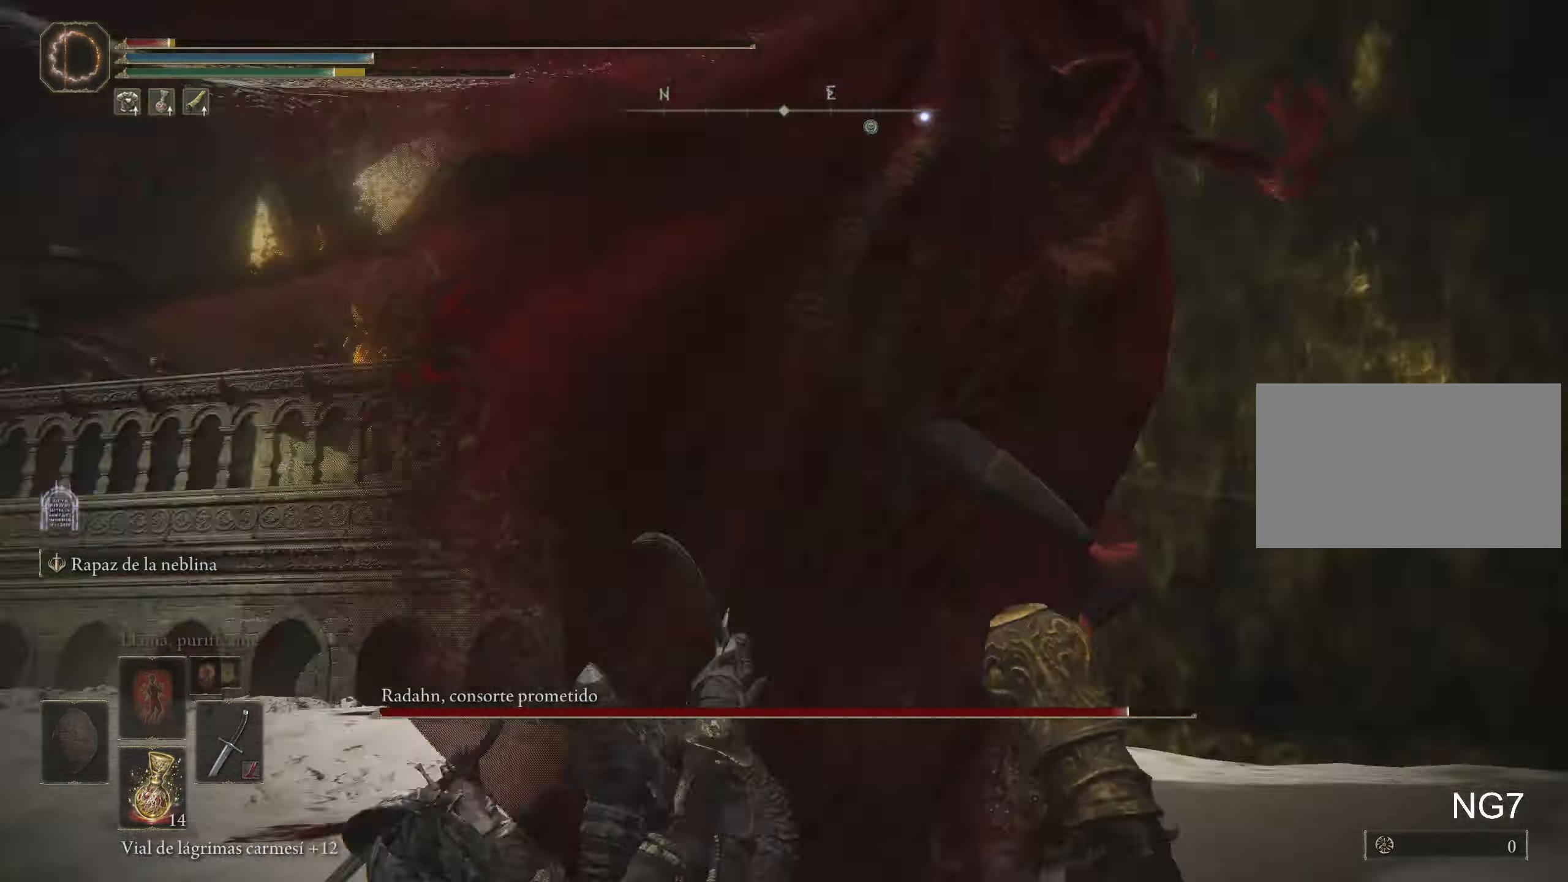
{"keys": ["space", "w"], "mouse": [], "events": [[500, "space", "down"], [500, "w", "down"]]}
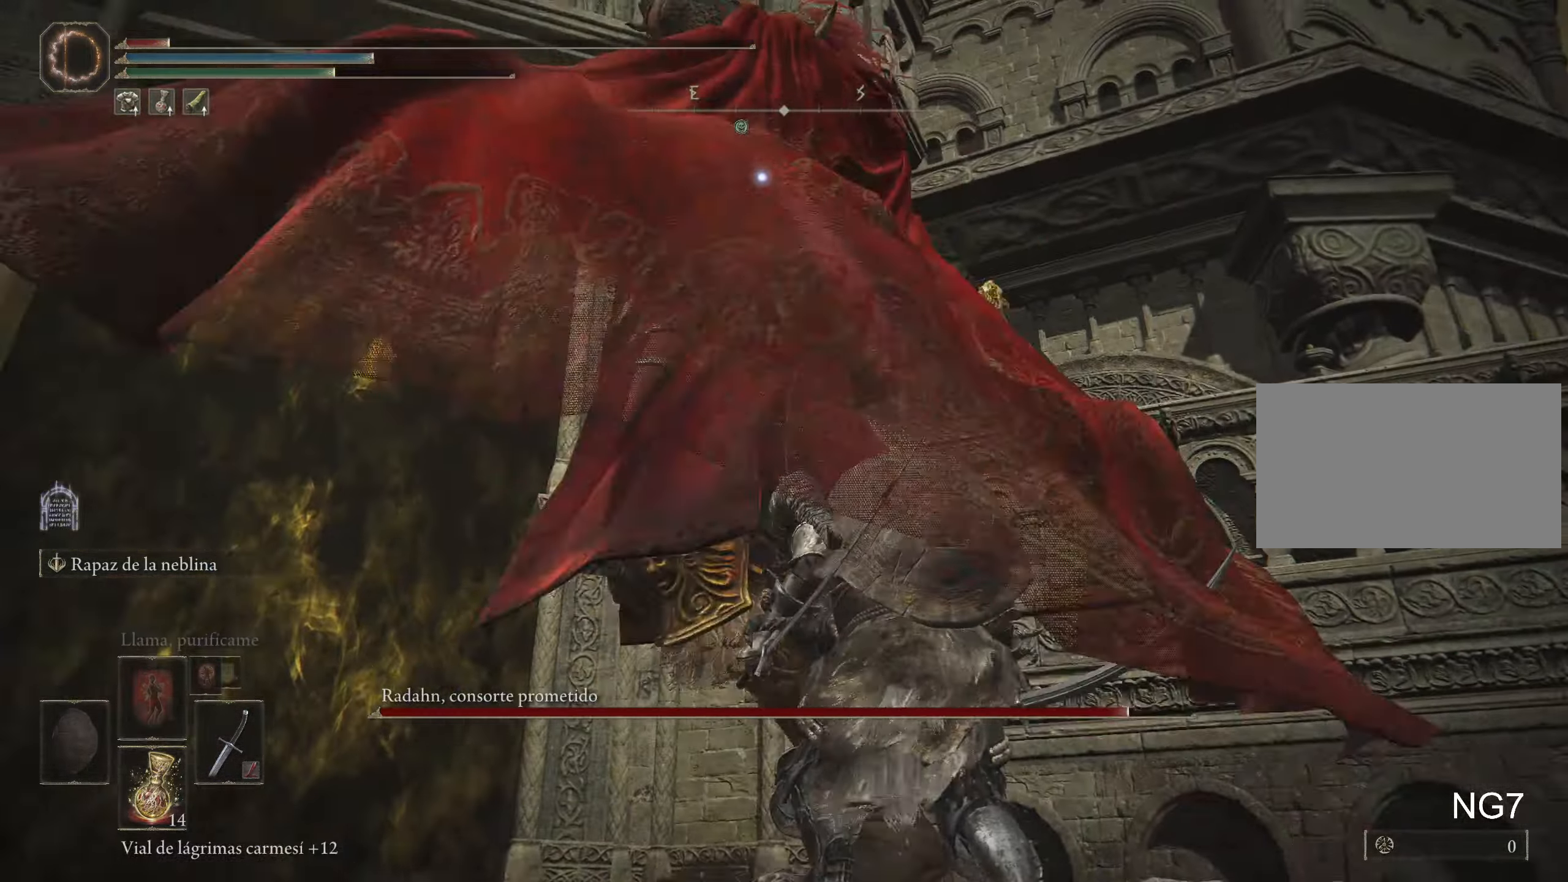
{"keys": ["w"], "mouse": [], "events": [[100, "space", "up"]]}
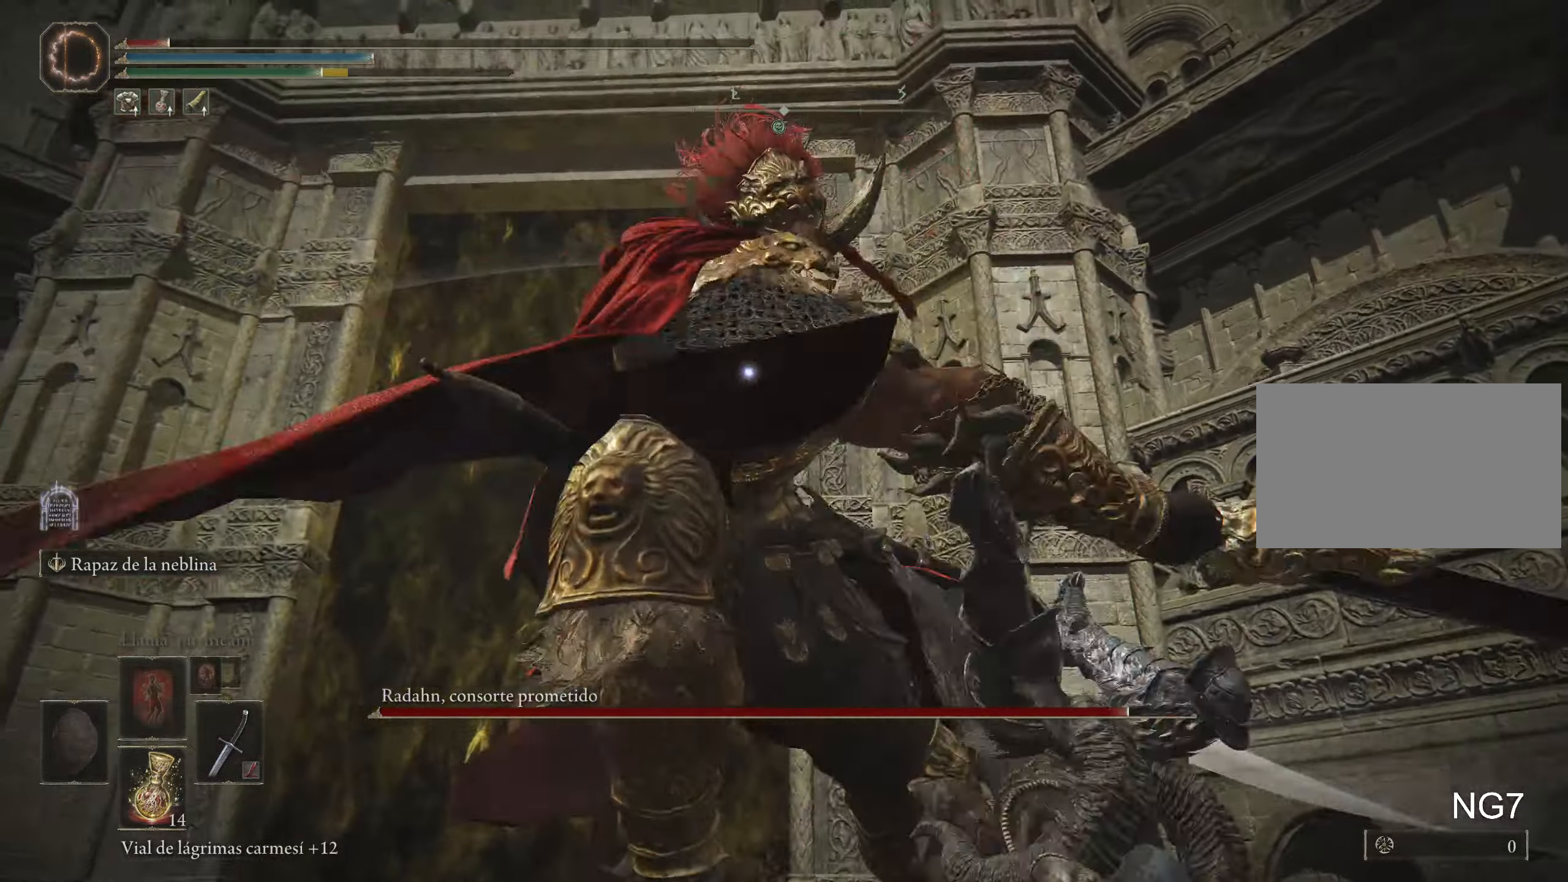
{"keys": ["d", "w"], "mouse": [], "events": [[166, "d", "down"]]}
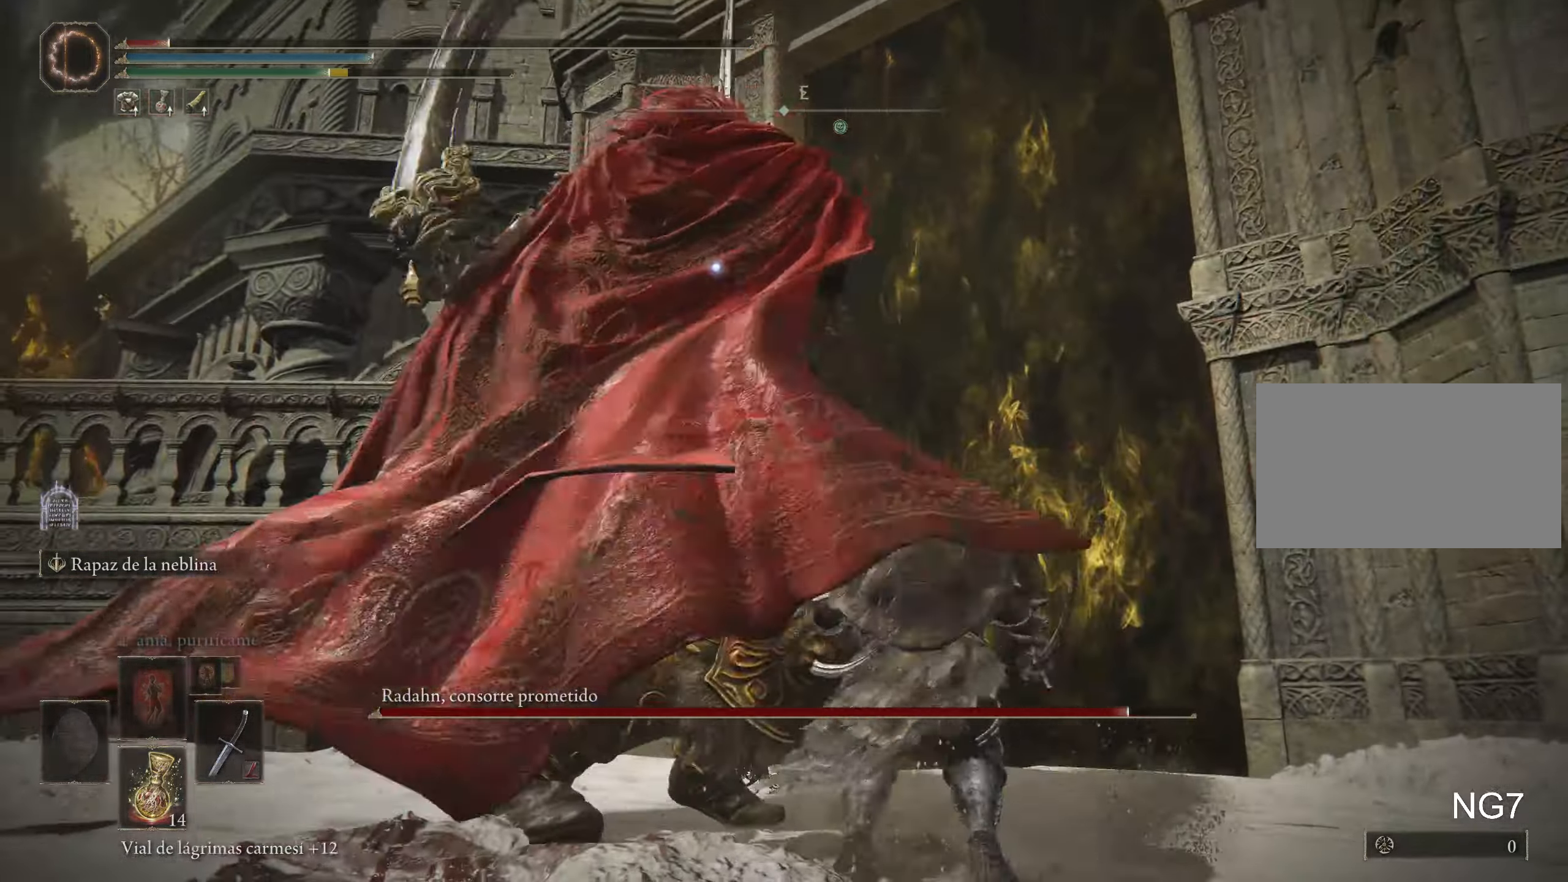
{"keys": ["w"], "mouse": [], "events": [[266, "d", "up"], [316, "space", "down"], [400, "space", "up"]]}
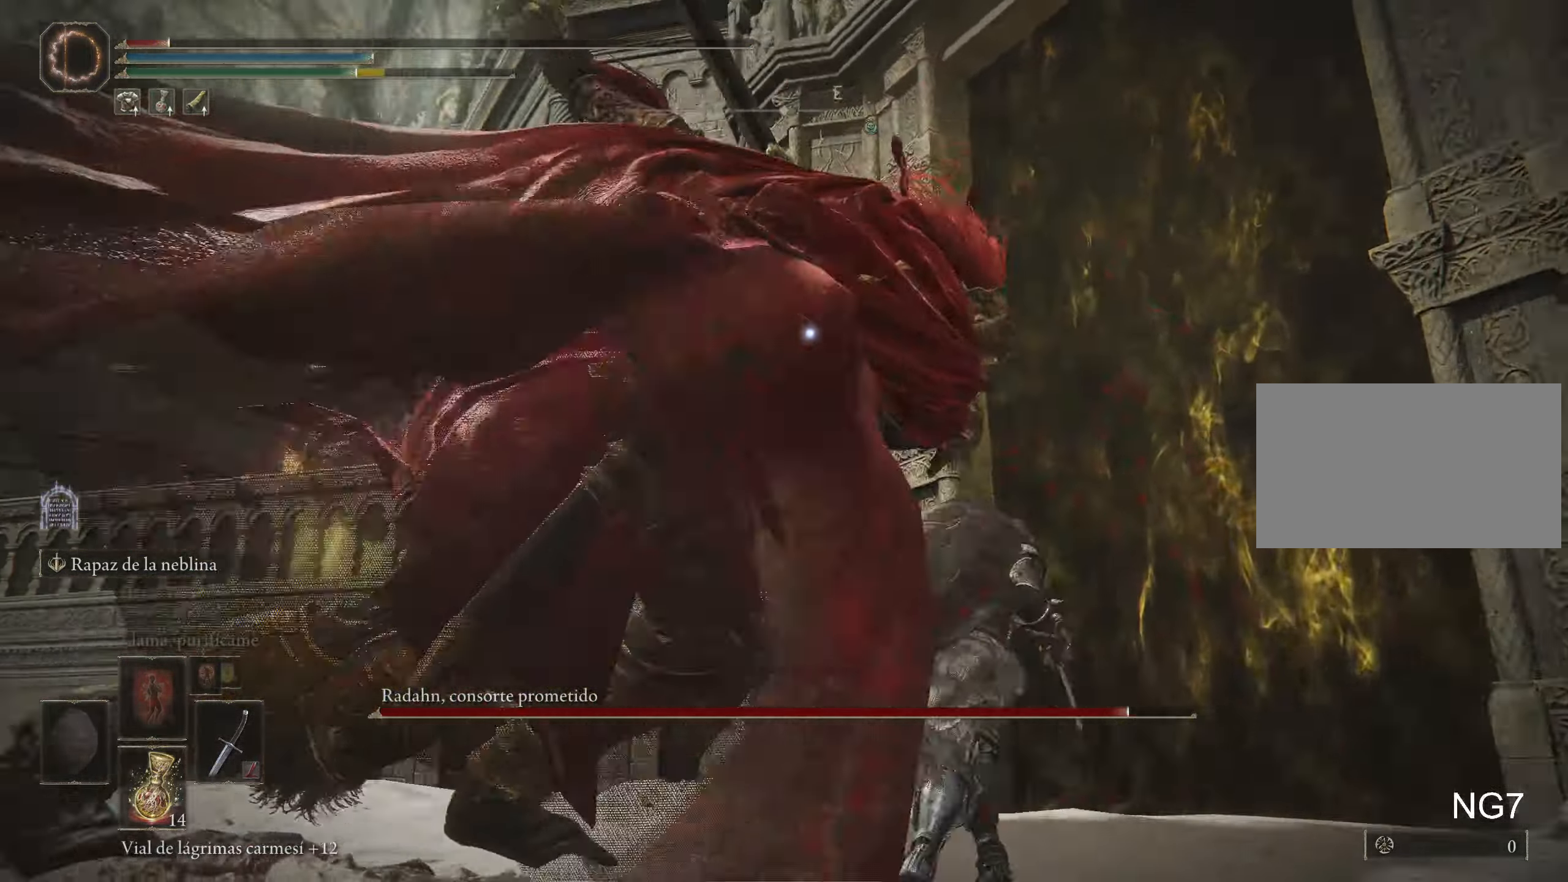
{"keys": ["w"], "mouse": [], "events": []}
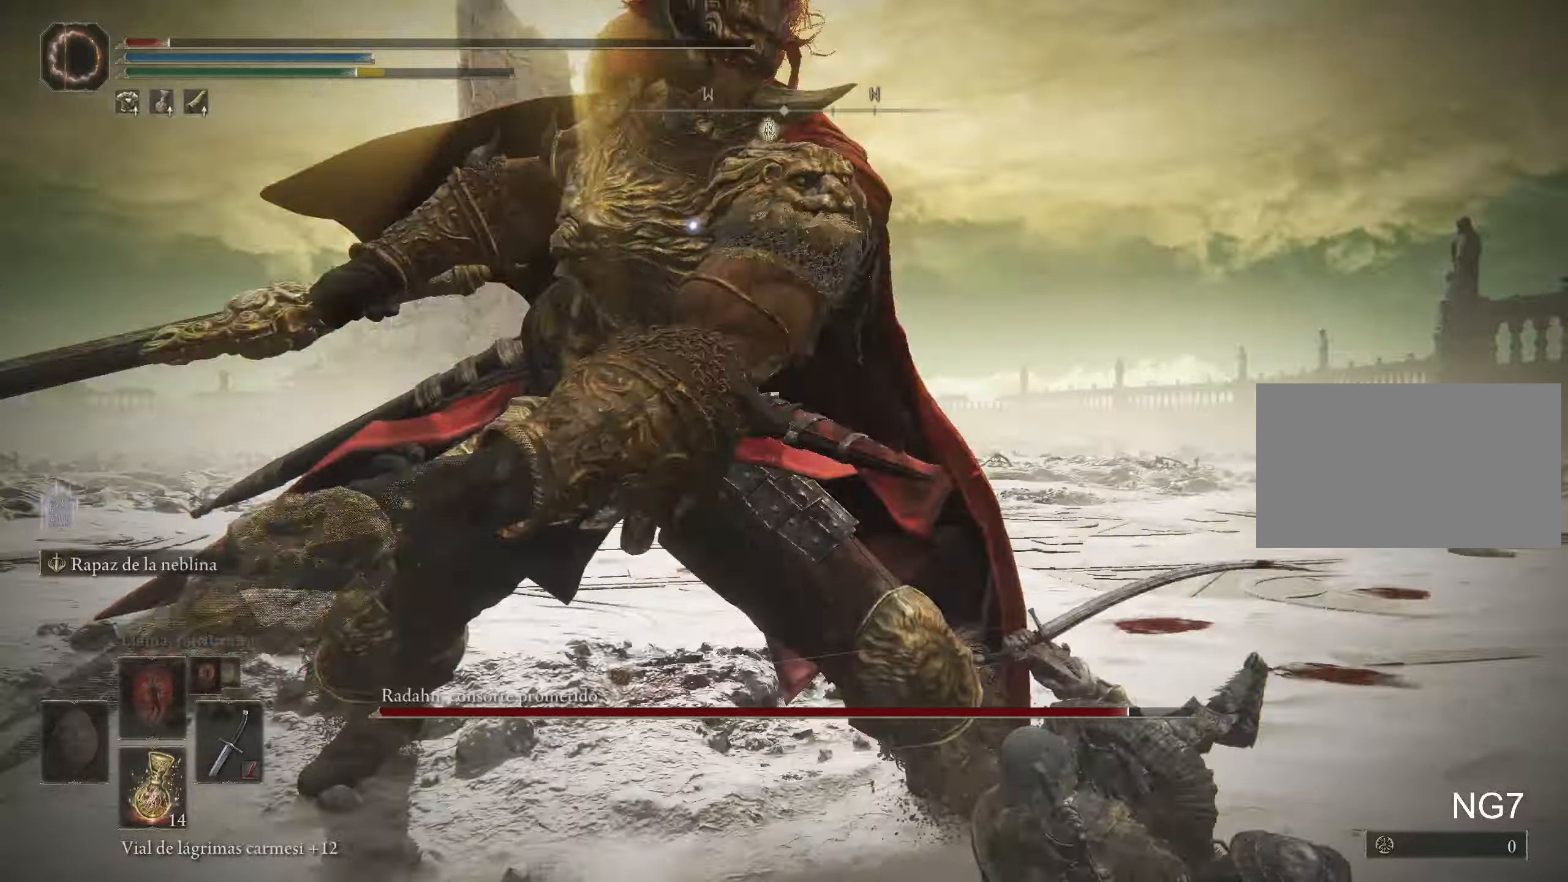
{"keys": [], "mouse": [], "events": [[300, "r", "down"], [300, "w", "up"], [450, "r", "up"]]}
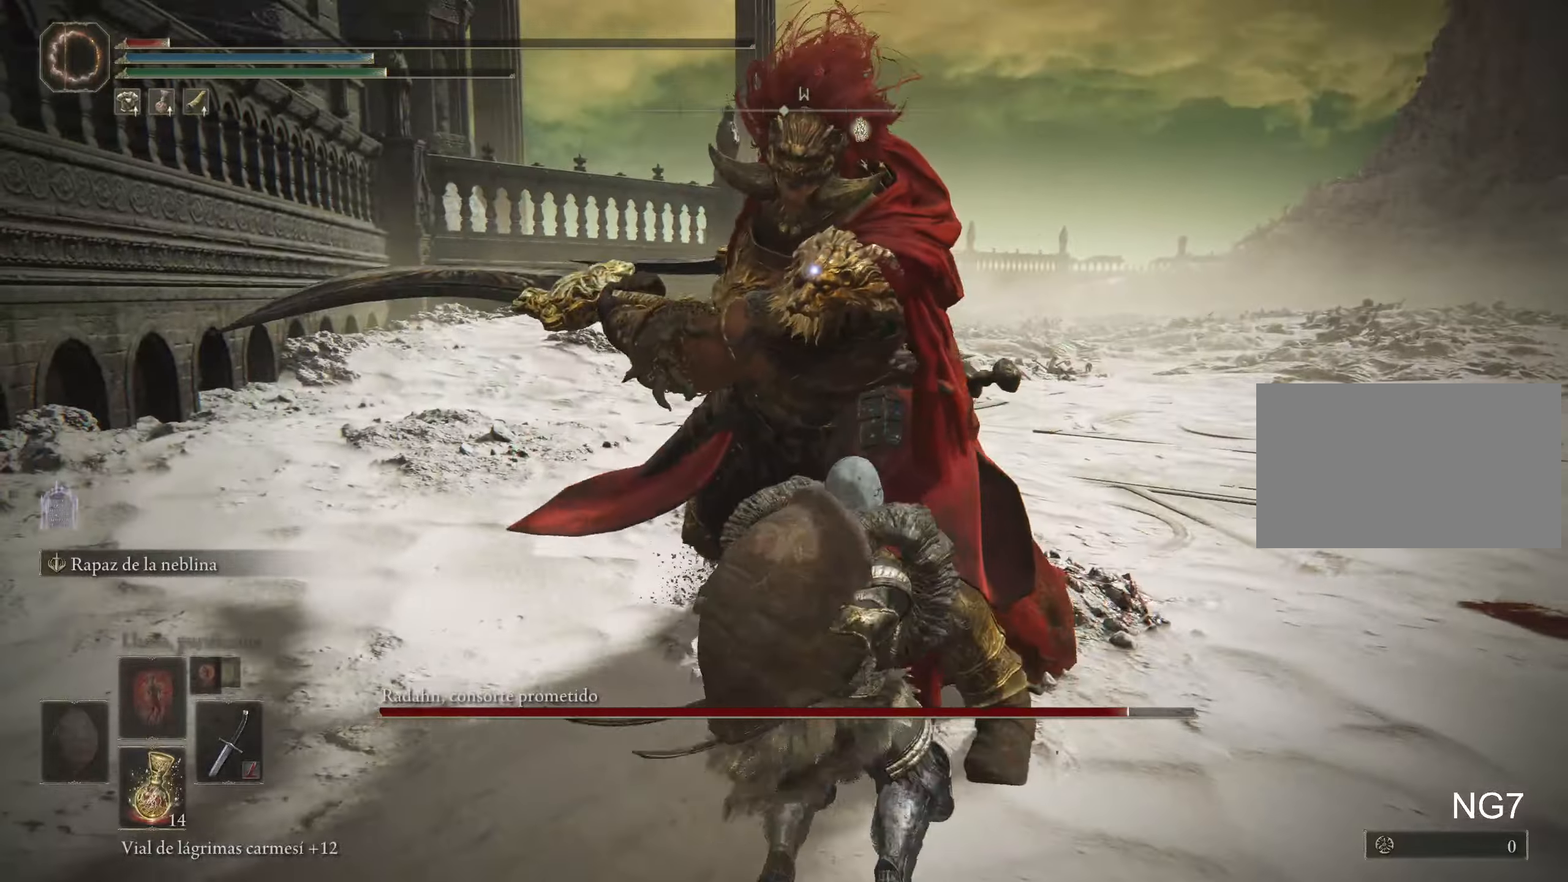
{"keys": ["s"], "mouse": [], "events": [[83, "s", "down"]]}